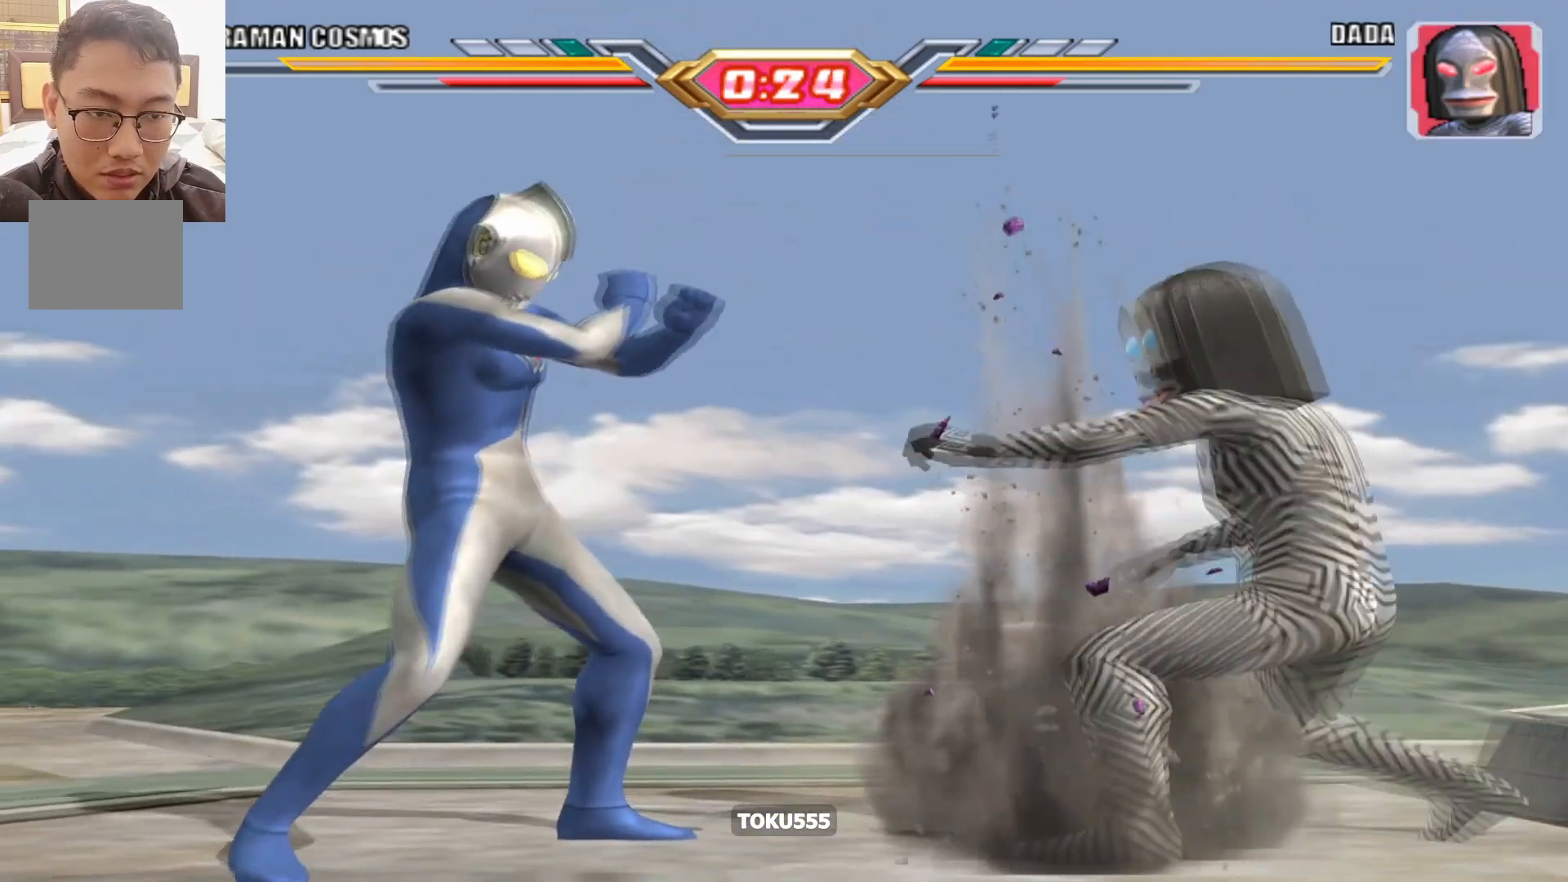
Gameplay with a controller (PlayStation layout); each line is a JSON object with the inputs held at the frame after it. "events" lists button and stick changes between this image and that frame as [ms after this image, input, new state], when the widget could be followed in between. Not read: L3 R3 left_stick right_stick.
{"buttons": [], "events": []}
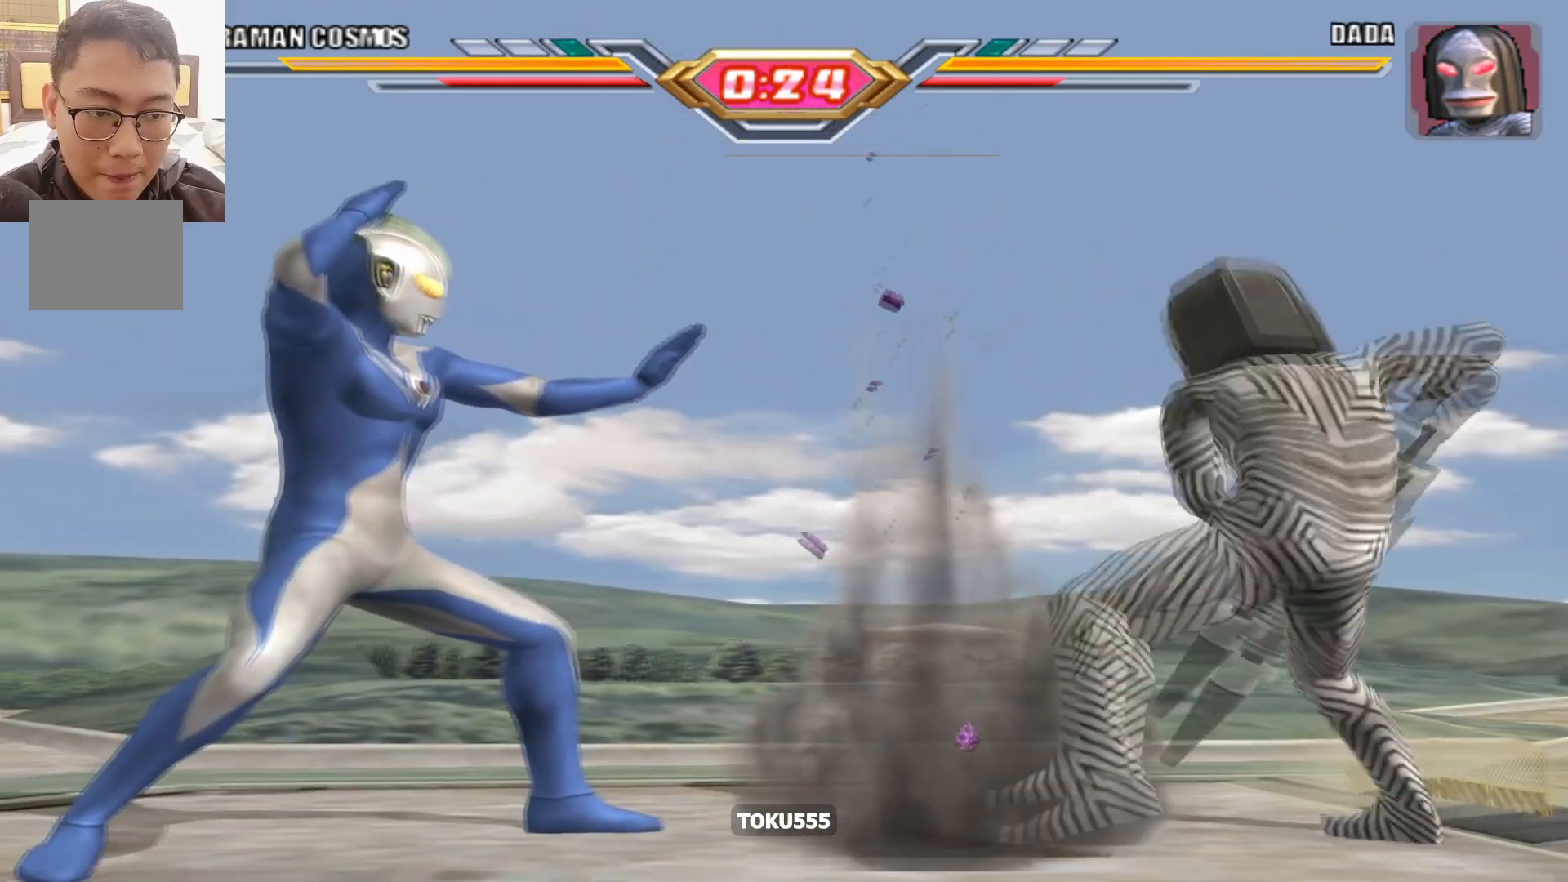
{"buttons": ["TRIANGLE"], "events": [[434, "TRIANGLE", "down"]]}
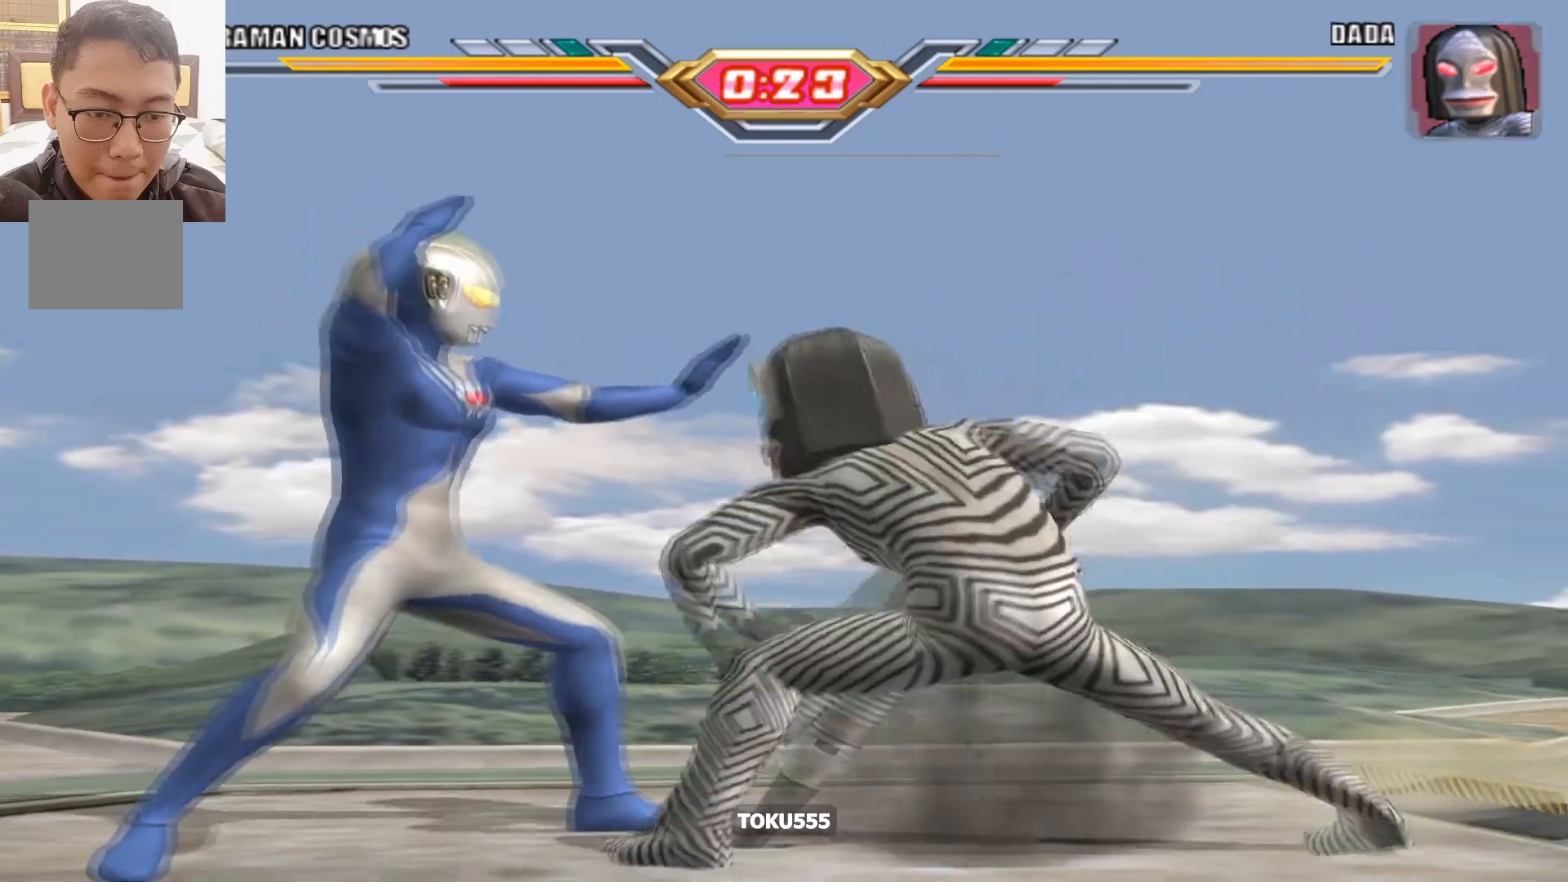
{"buttons": [], "events": [[50, "TRIANGLE", "up"]]}
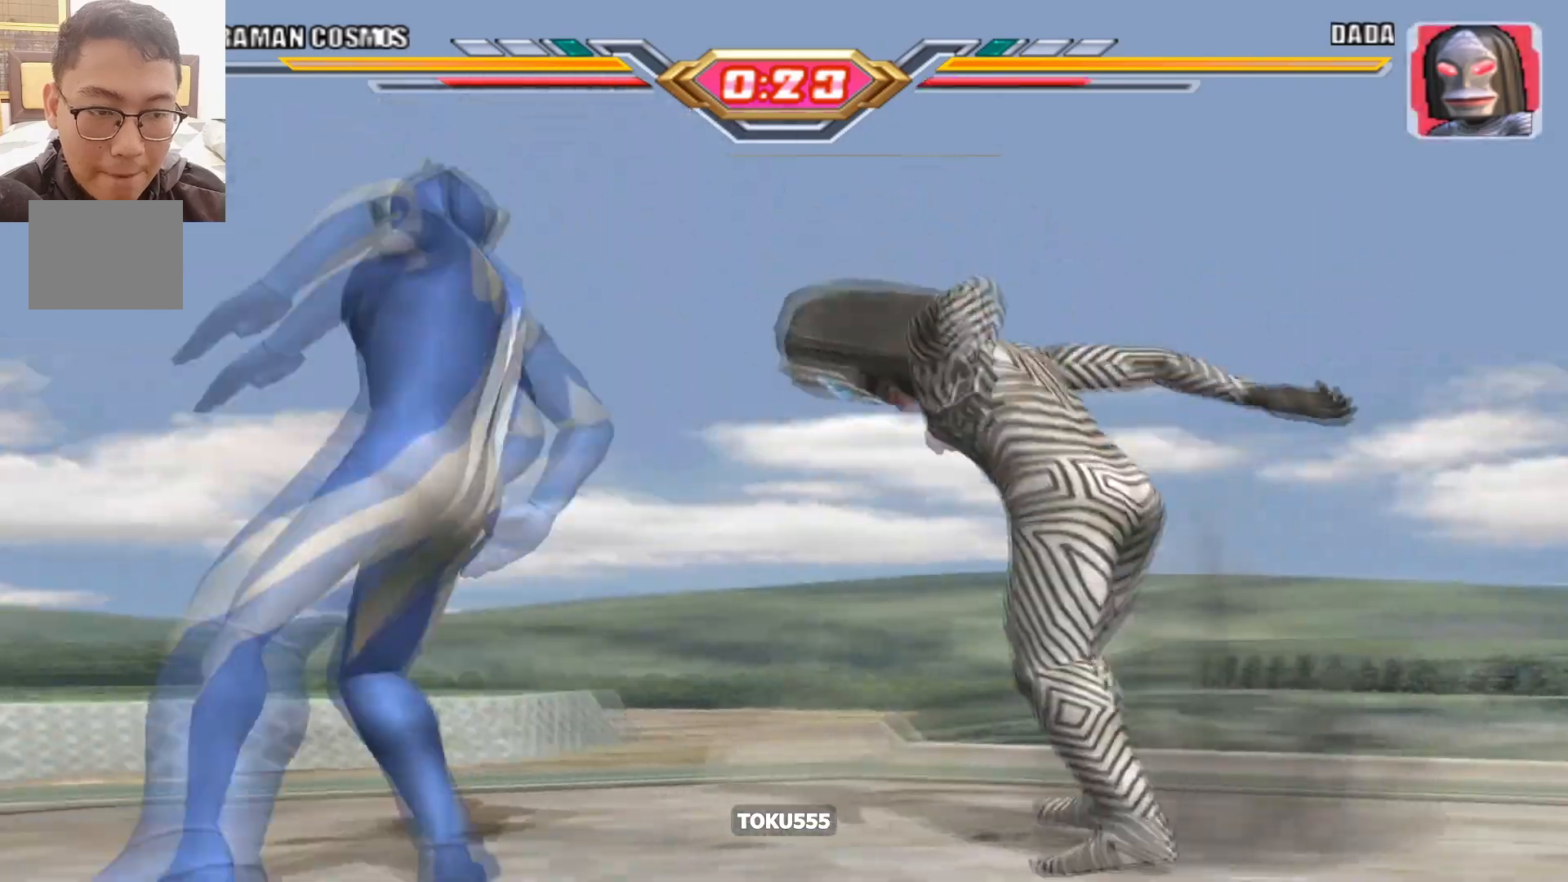
{"buttons": [], "events": []}
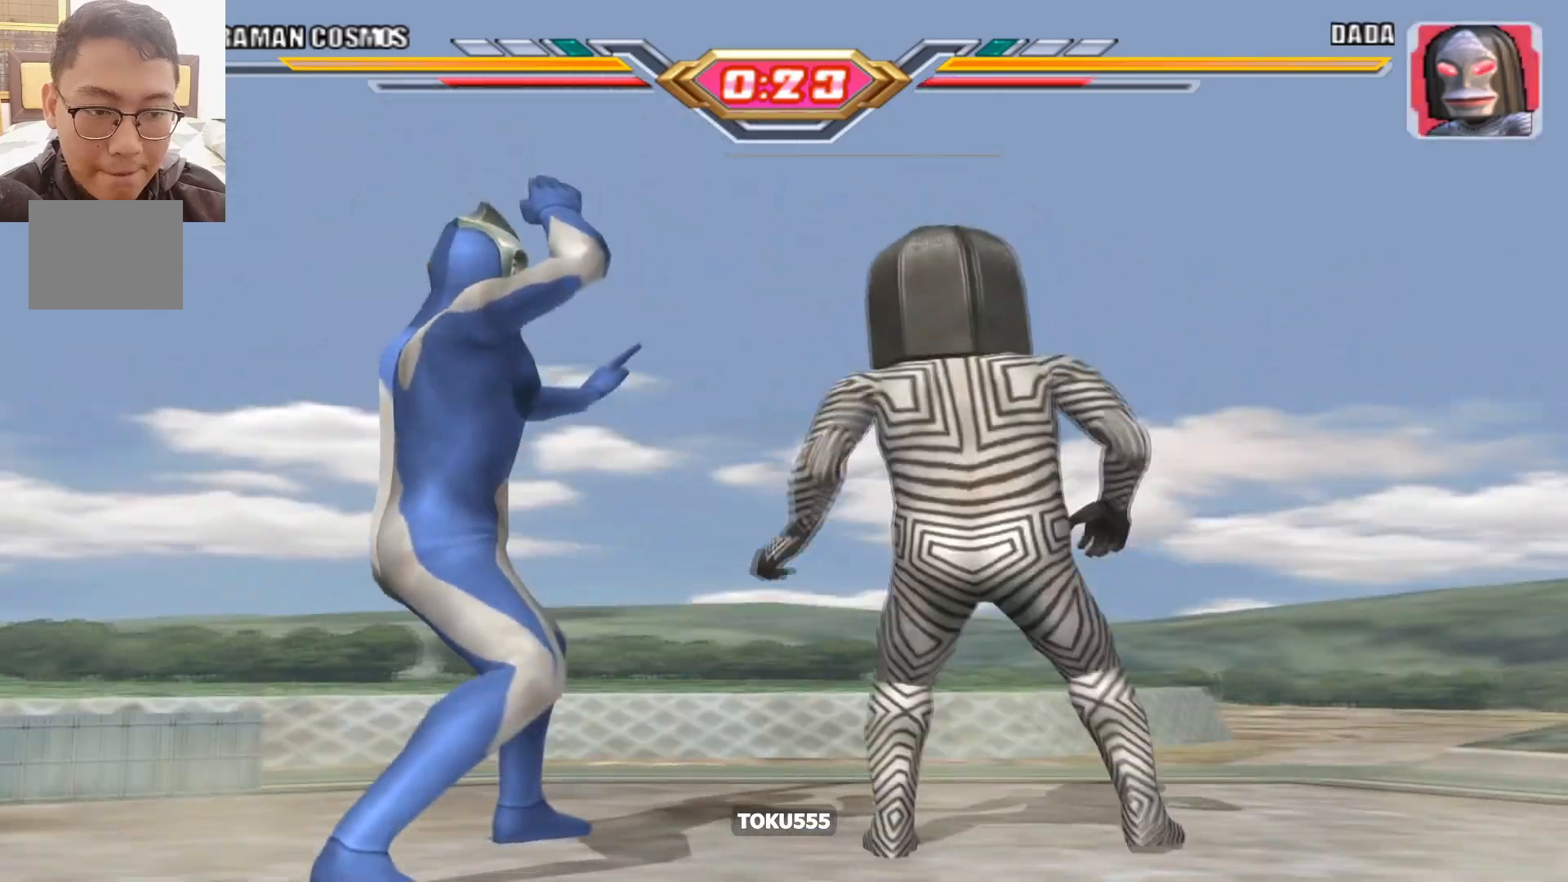
{"buttons": [], "events": []}
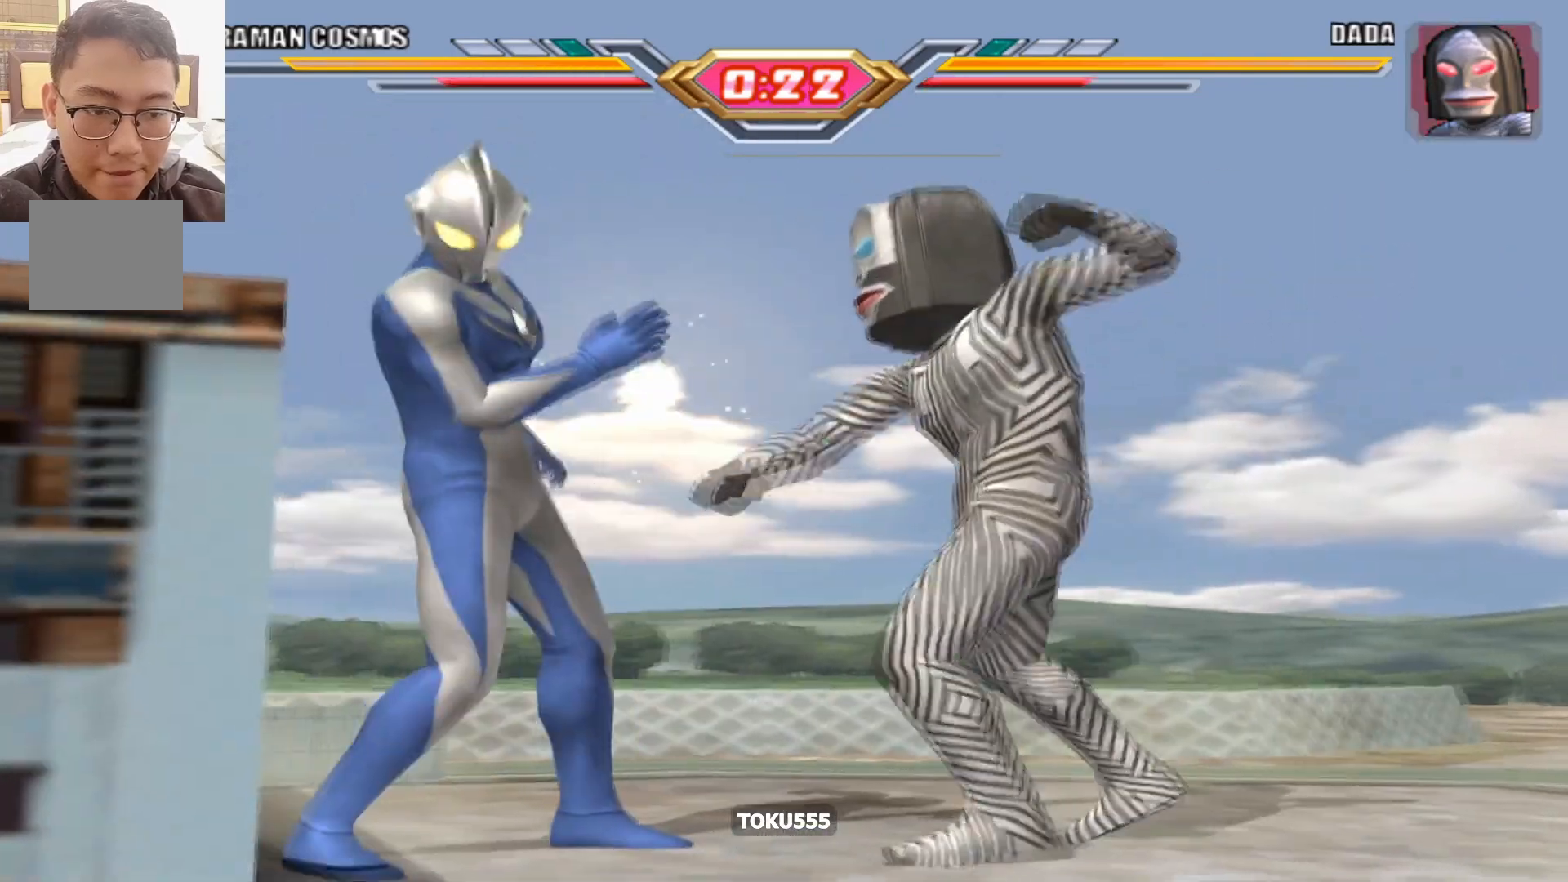
{"buttons": ["DPAD_LEFT"], "events": [[100, "DPAD_LEFT", "down"]]}
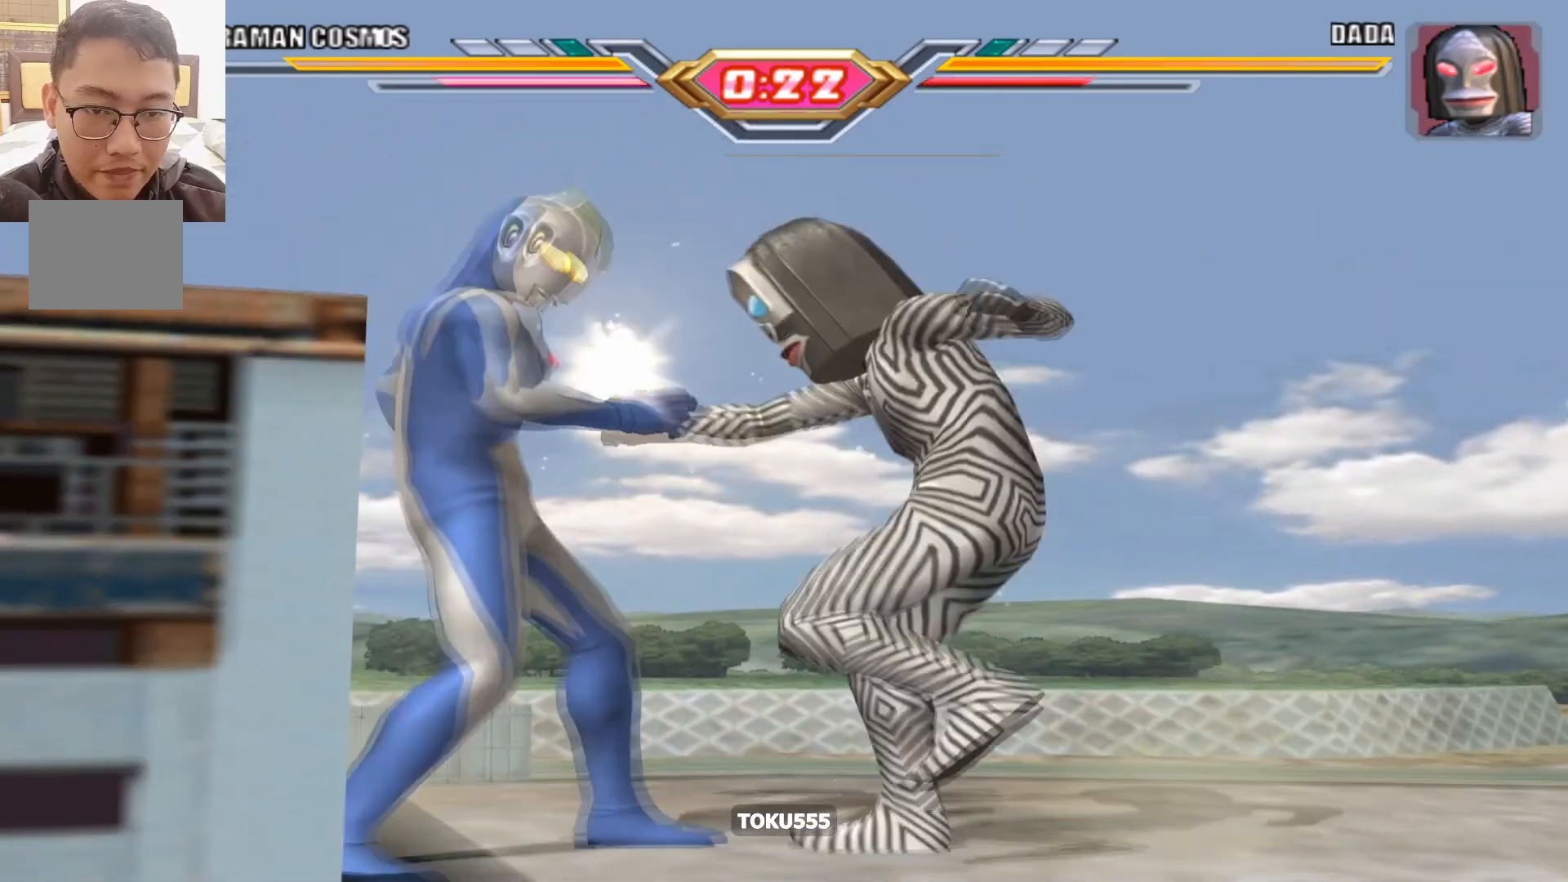
{"buttons": ["DPAD_LEFT"], "events": []}
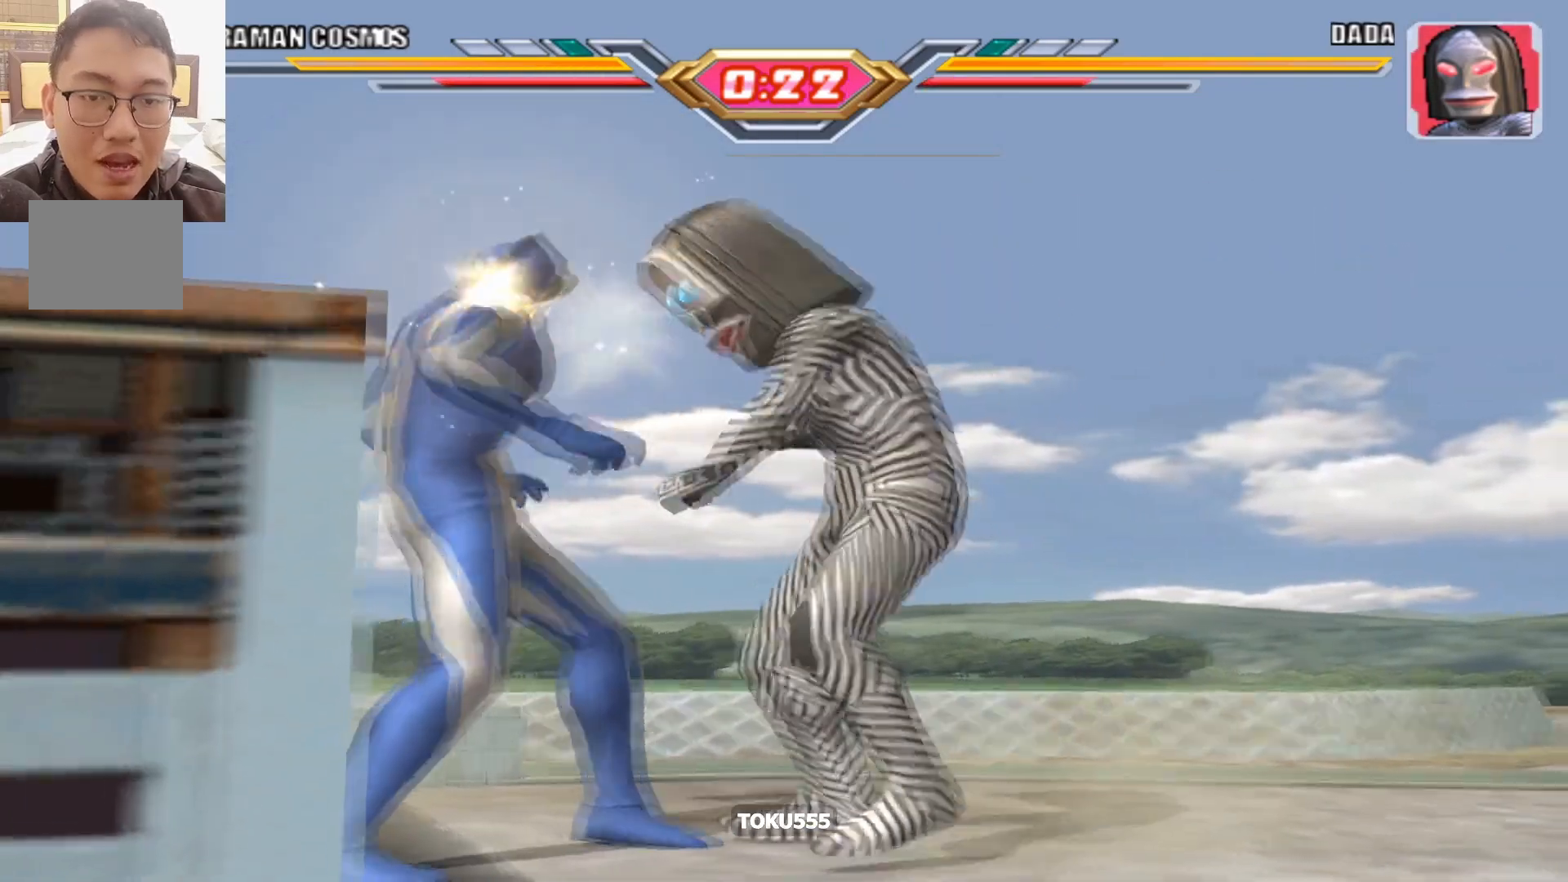
{"buttons": ["DPAD_LEFT"], "events": [[267, "SQUARE", "down"], [384, "SQUARE", "up"]]}
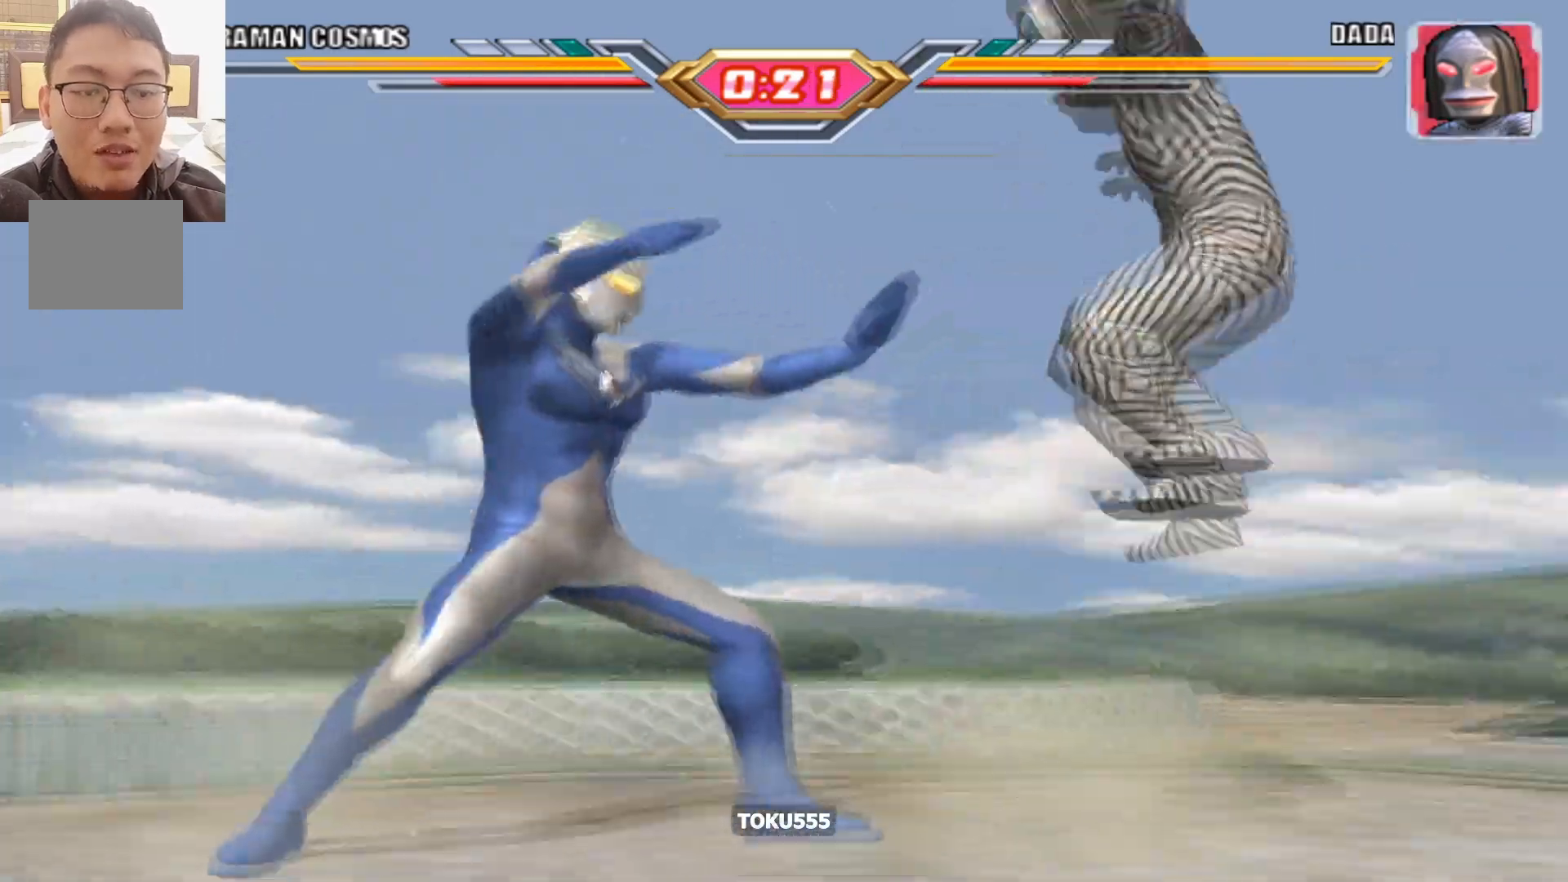
{"buttons": [], "events": [[400, "DPAD_LEFT", "up"]]}
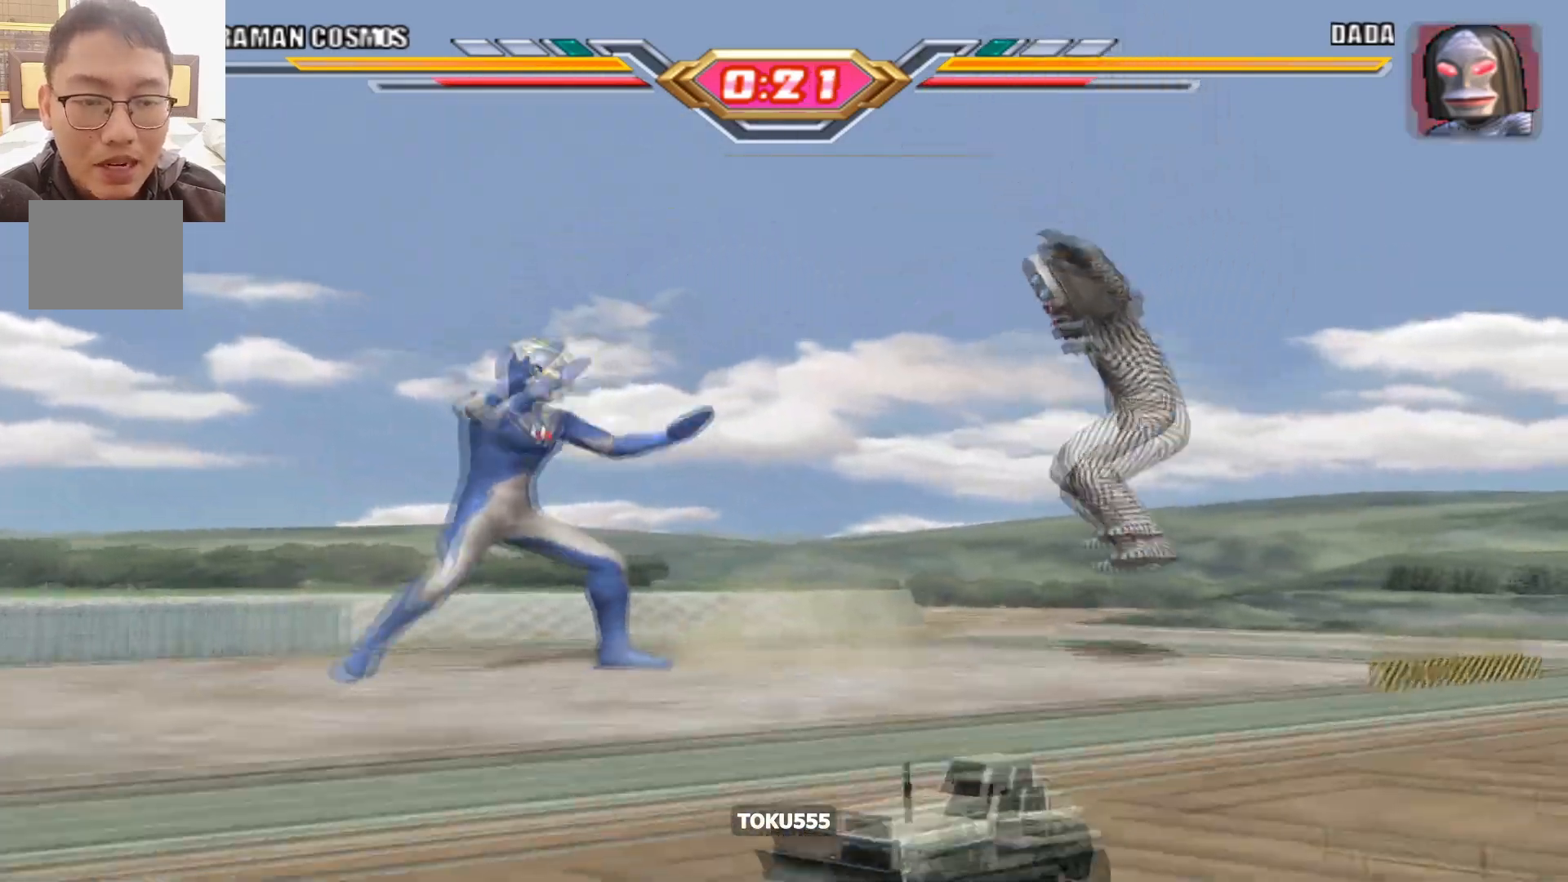
{"buttons": [], "events": [[50, "DPAD_RIGHT", "down"], [134, "DPAD_RIGHT", "up"]]}
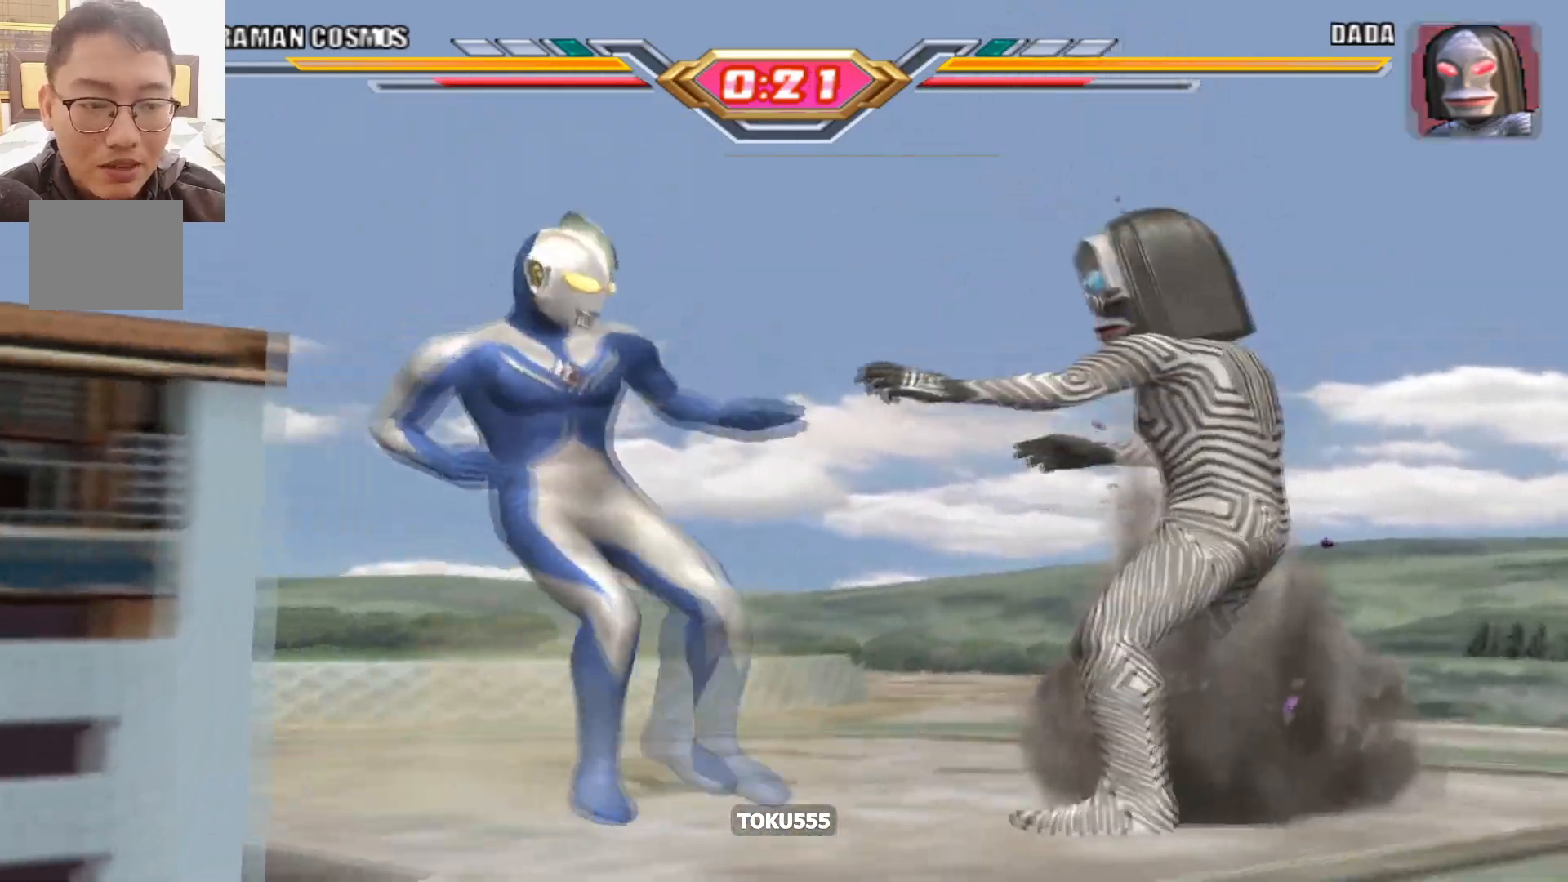
{"buttons": ["DPAD_LEFT"], "events": [[33, "DPAD_LEFT", "down"]]}
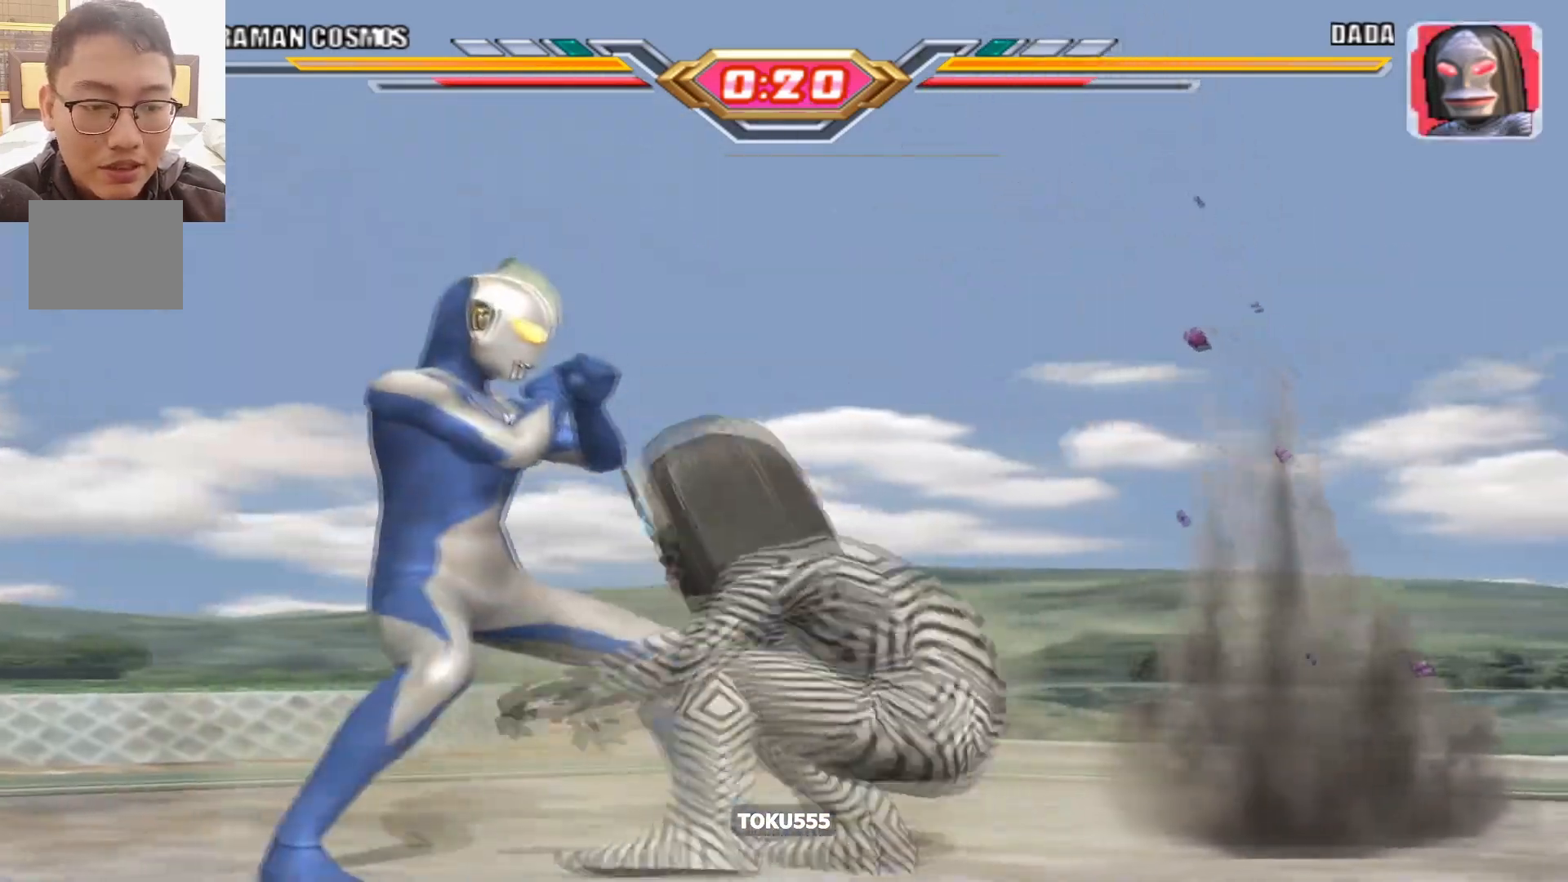
{"buttons": ["DPAD_LEFT"], "events": []}
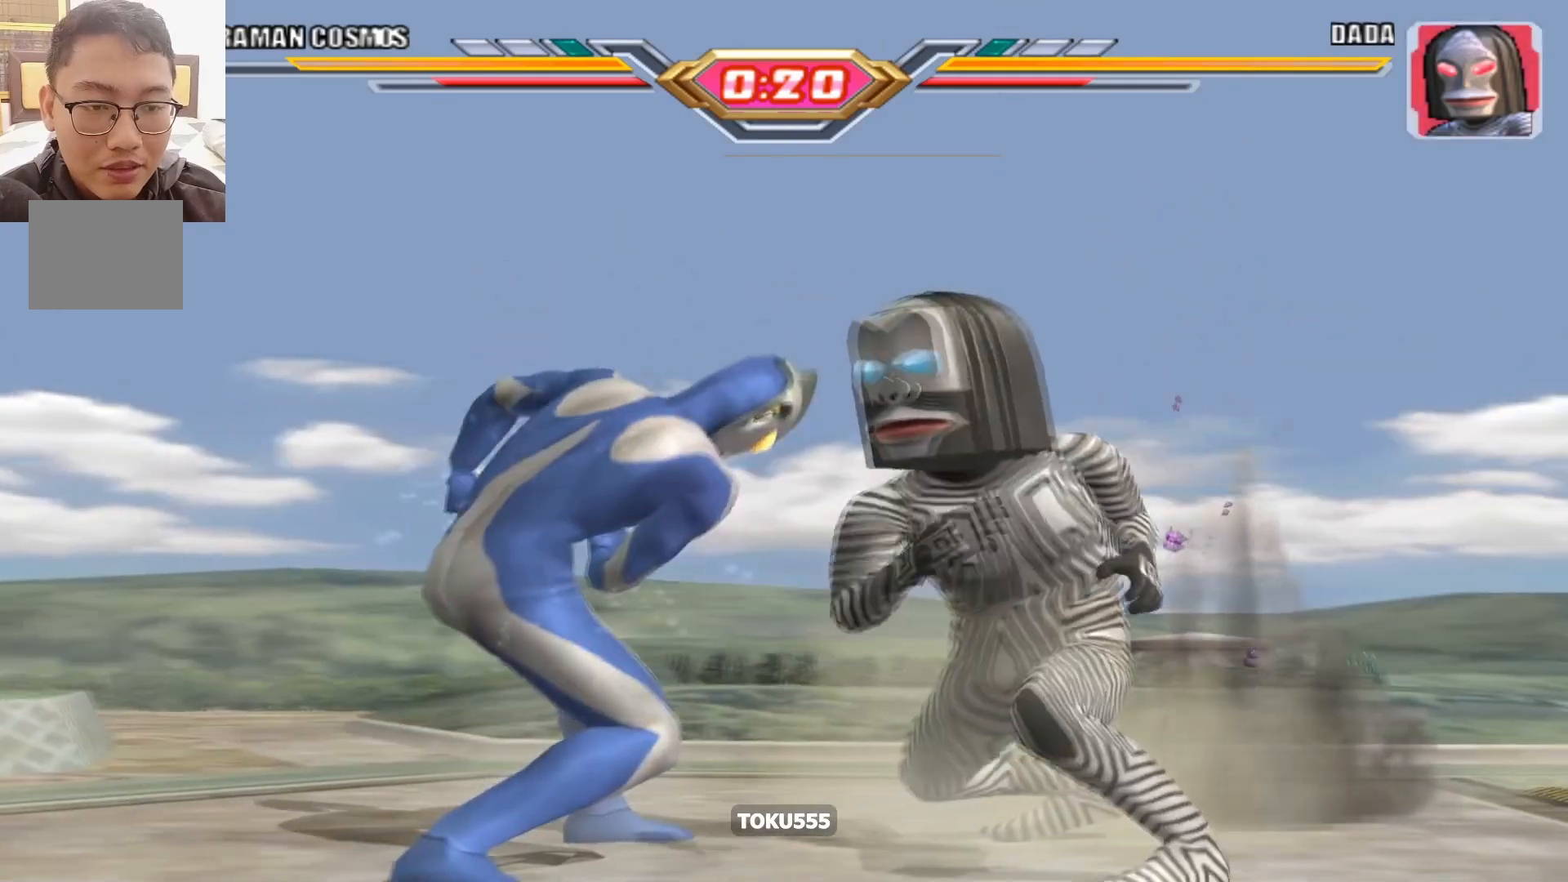
{"buttons": [], "events": [[233, "DPAD_LEFT", "up"]]}
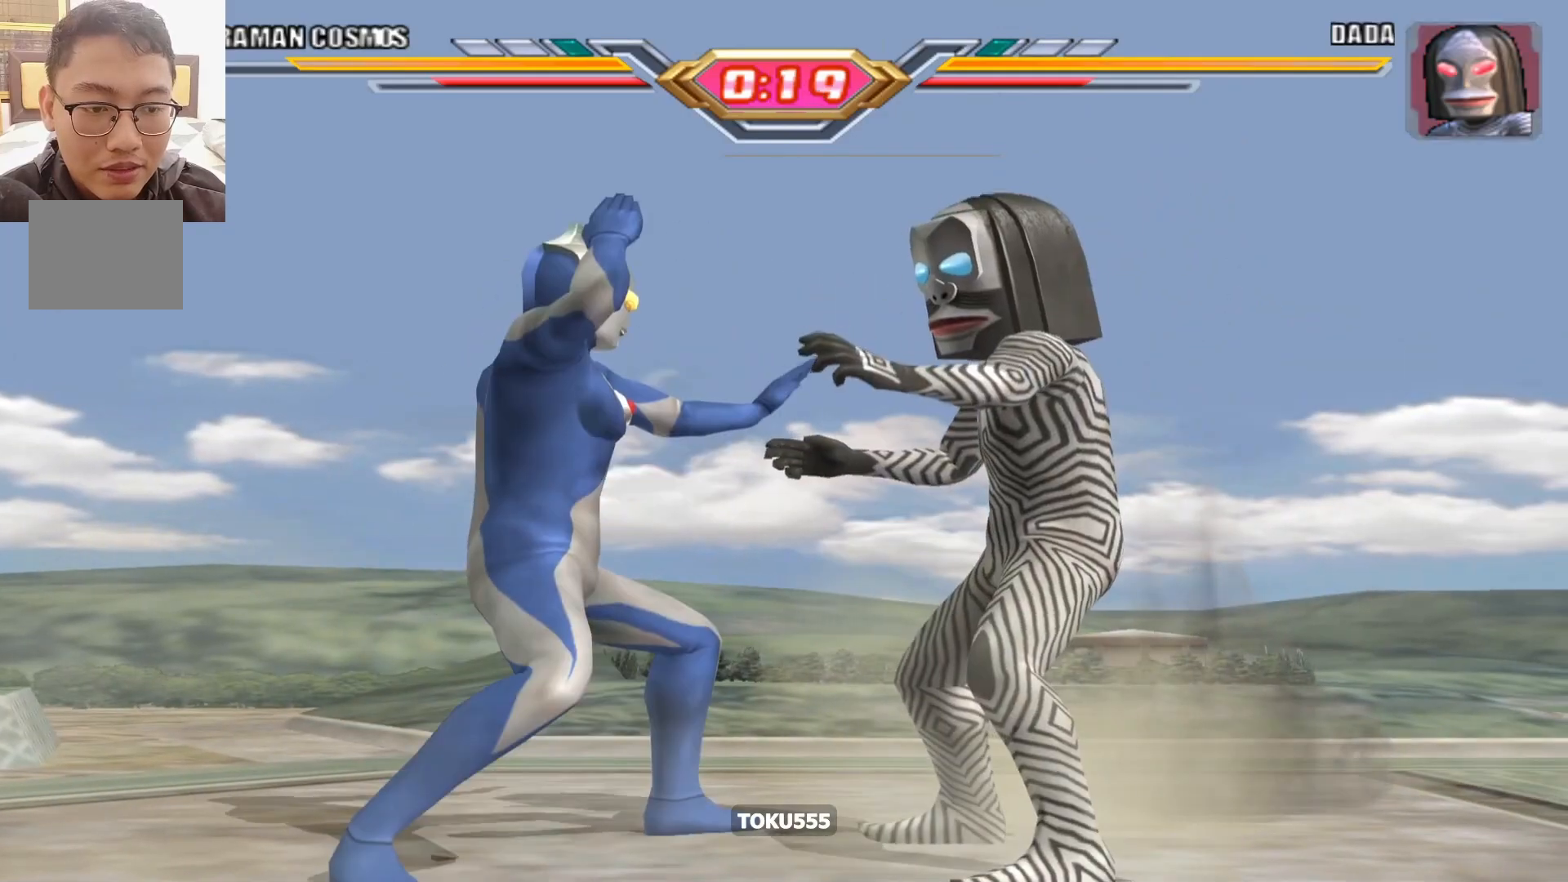
{"buttons": ["DPAD_LEFT"], "events": [[200, "DPAD_LEFT", "down"]]}
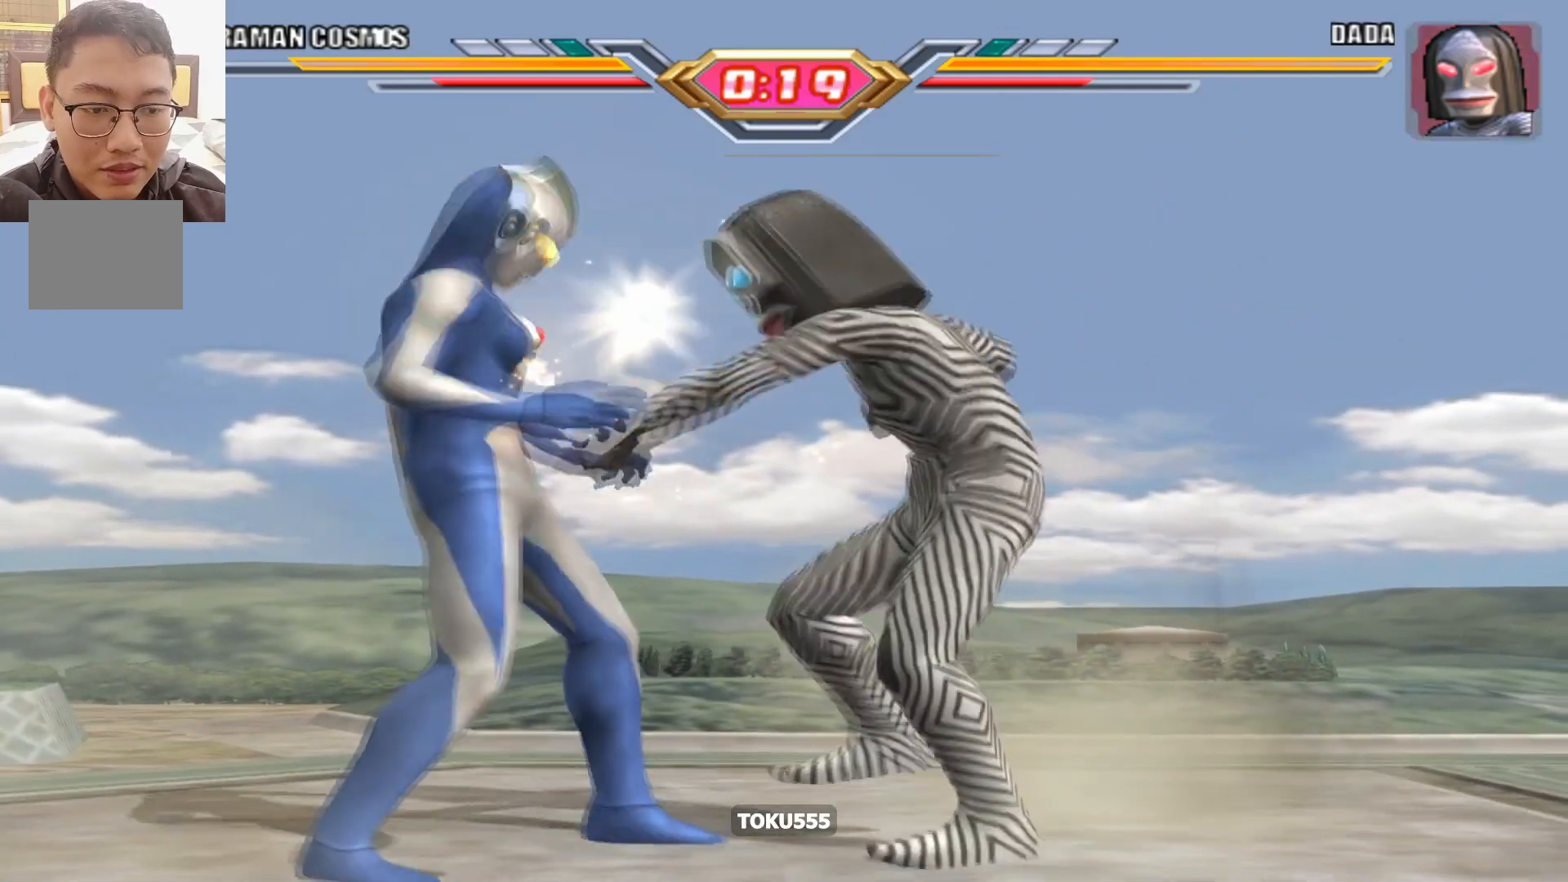
{"buttons": ["DPAD_LEFT"], "events": []}
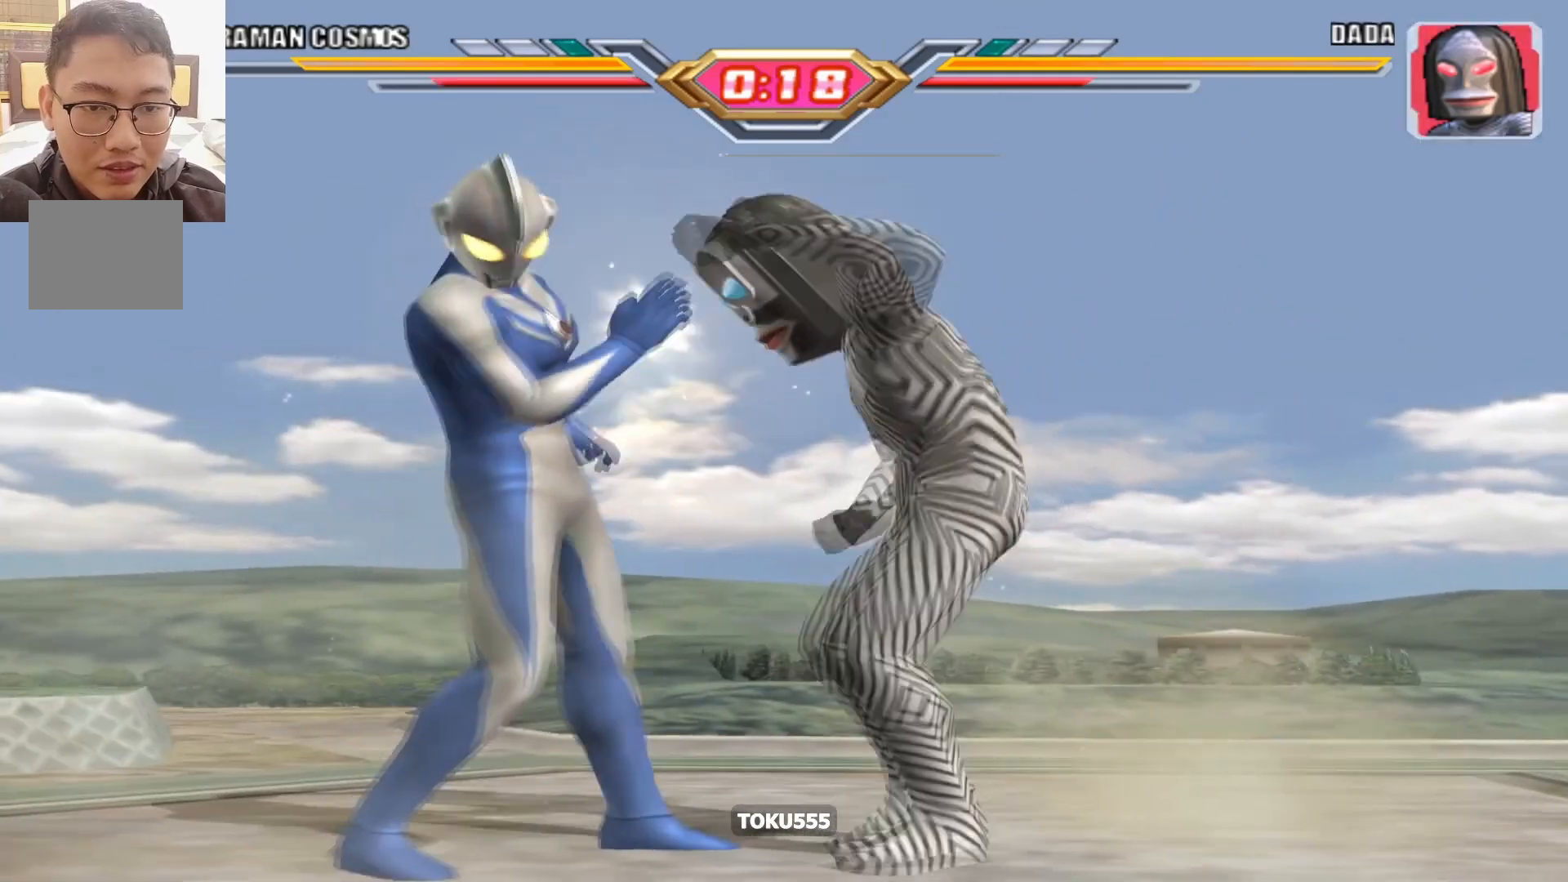
{"buttons": ["DPAD_LEFT"], "events": []}
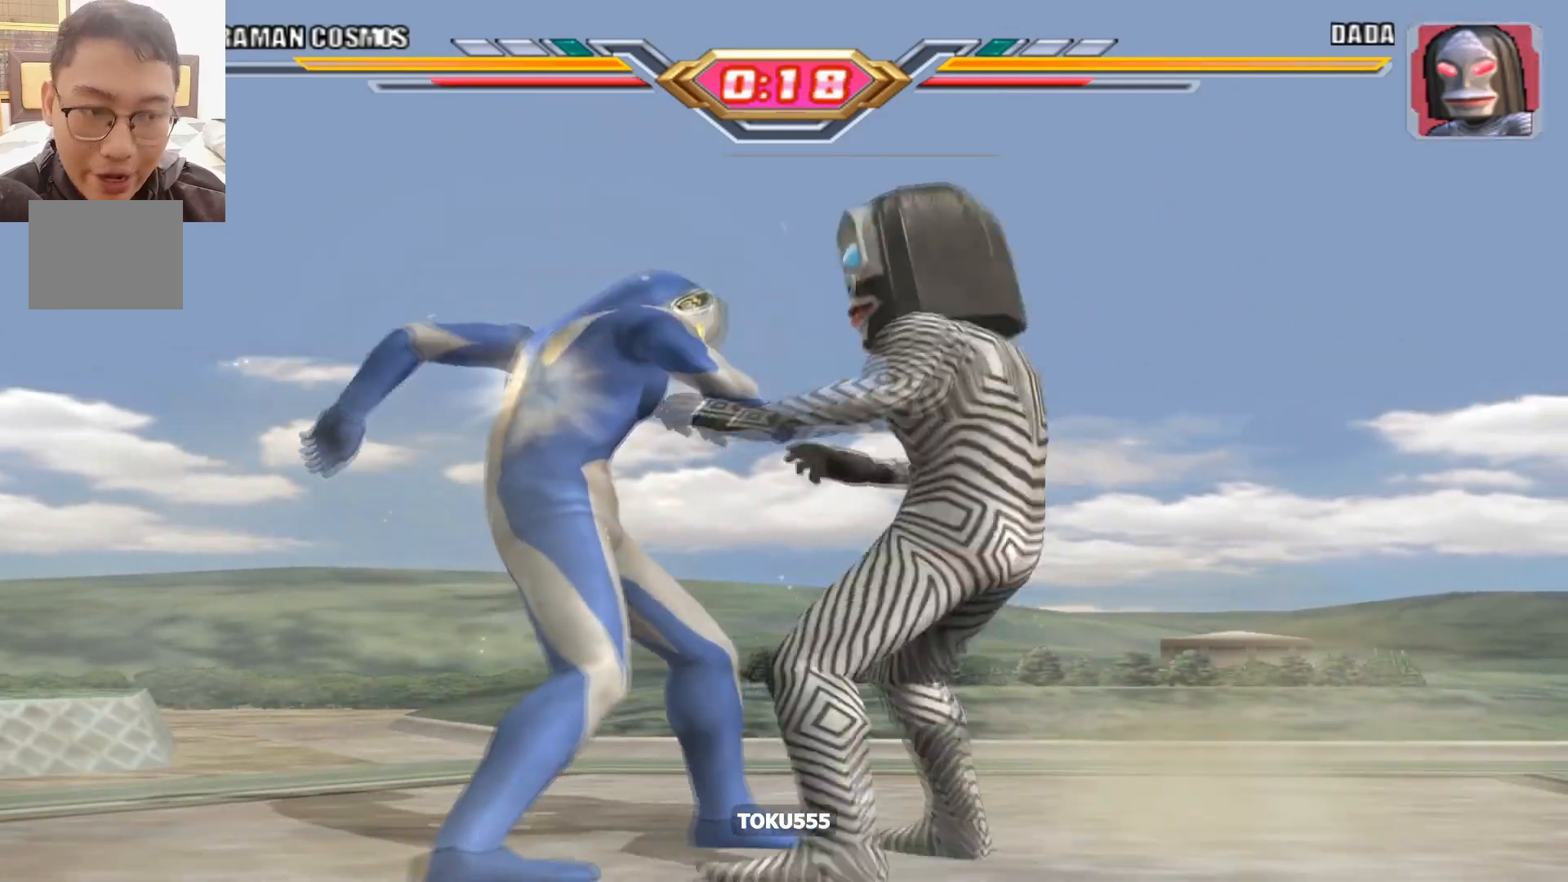
{"buttons": ["DPAD_LEFT"], "events": []}
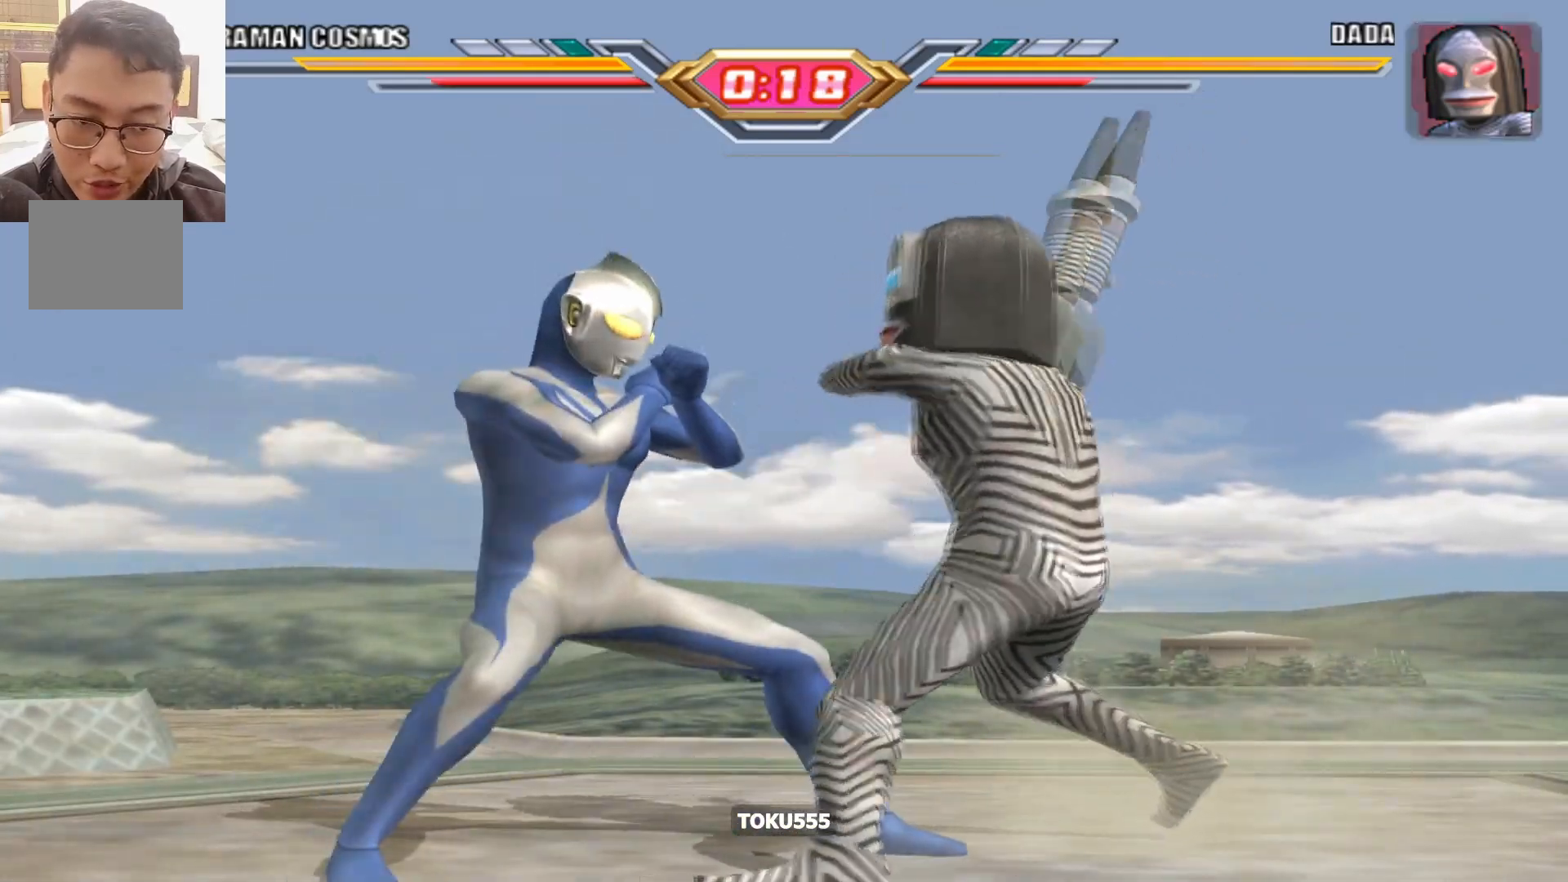
{"buttons": ["DPAD_LEFT"], "events": [[116, "TRIANGLE", "down"], [216, "TRIANGLE", "up"]]}
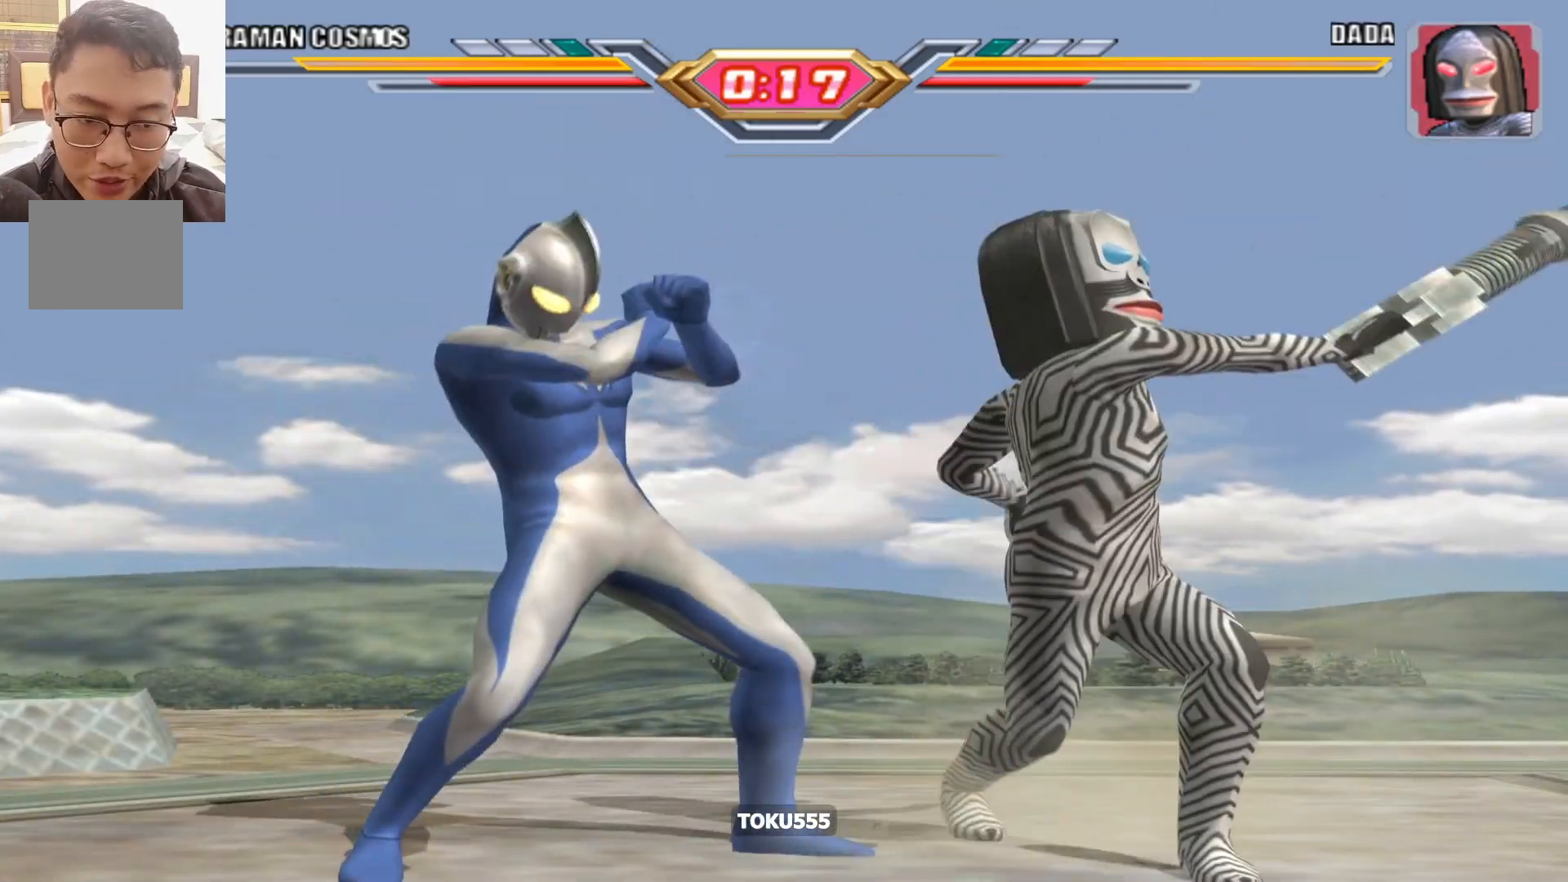
{"buttons": [], "events": [[17, "DPAD_LEFT", "up"]]}
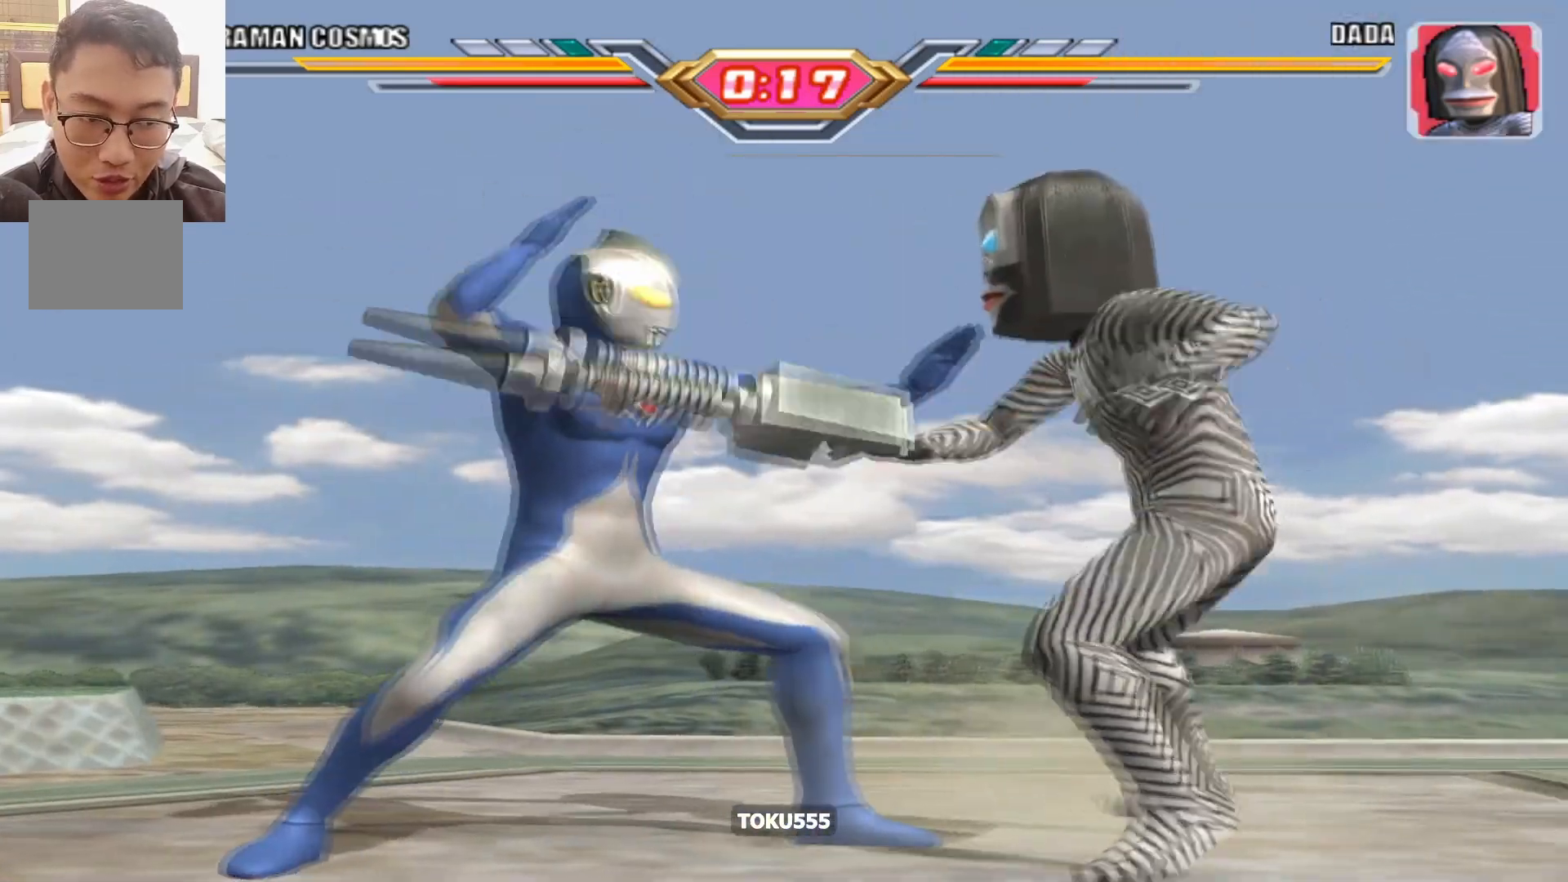
{"buttons": ["DPAD_LEFT"], "events": [[483, "DPAD_LEFT", "down"]]}
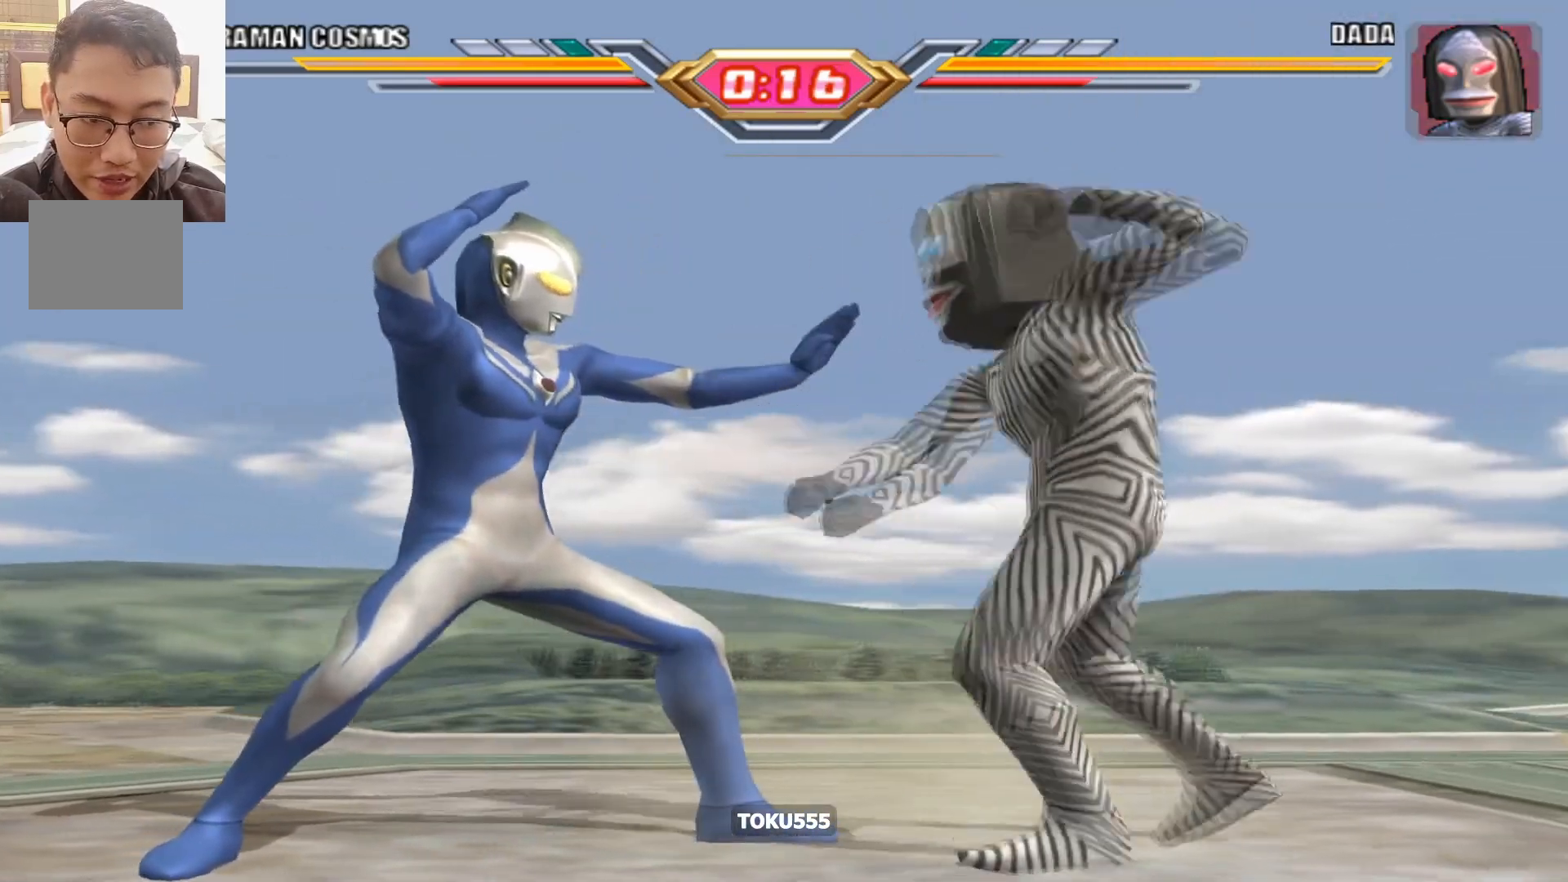
{"buttons": ["DPAD_LEFT"], "events": []}
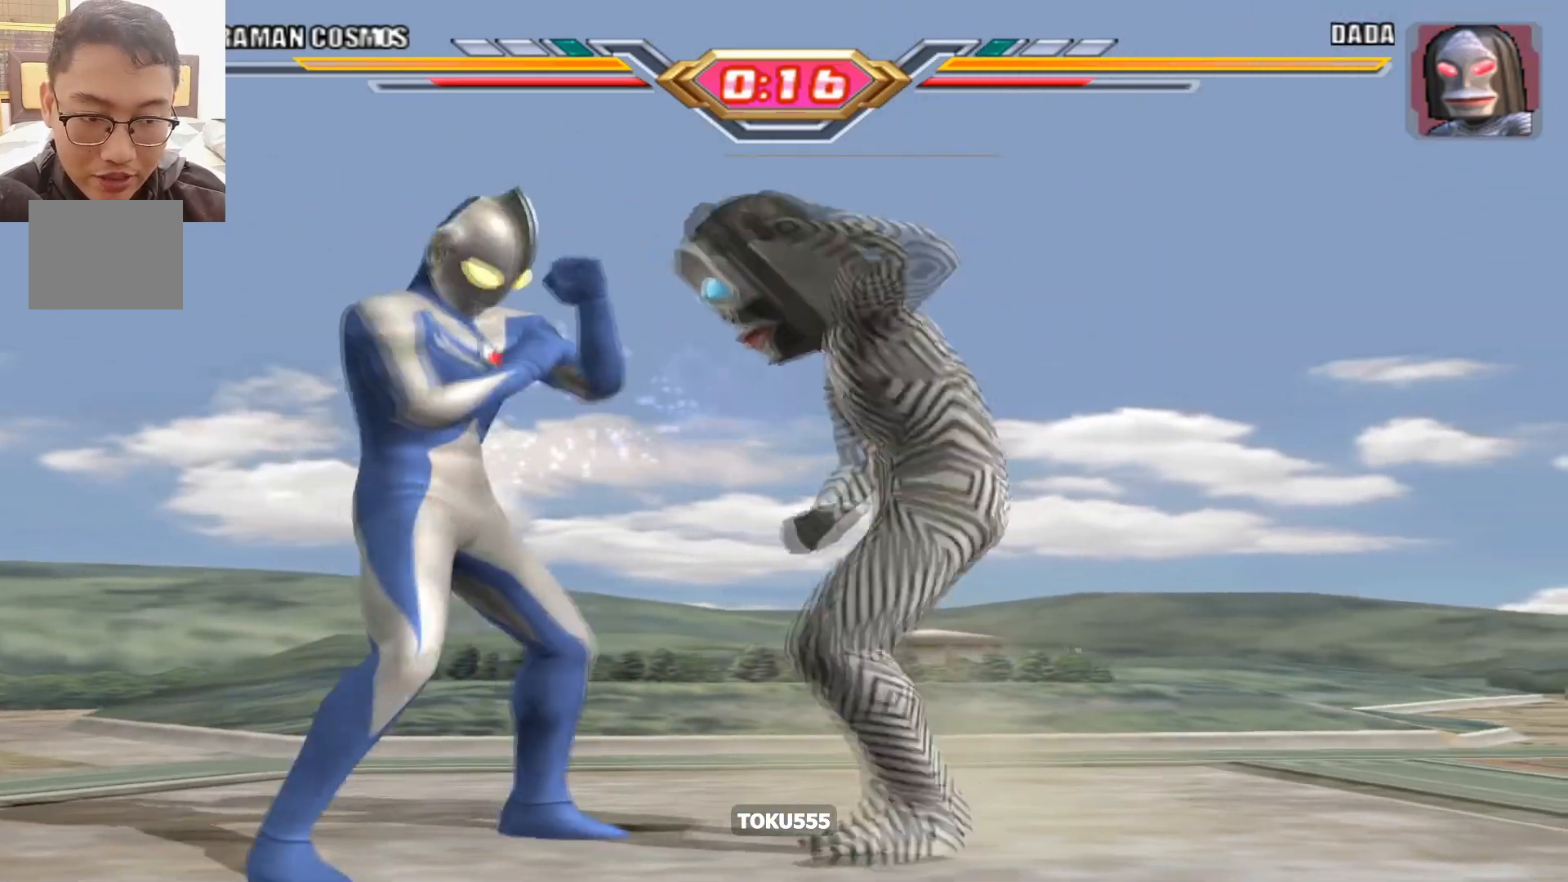
{"buttons": ["DPAD_LEFT"], "events": []}
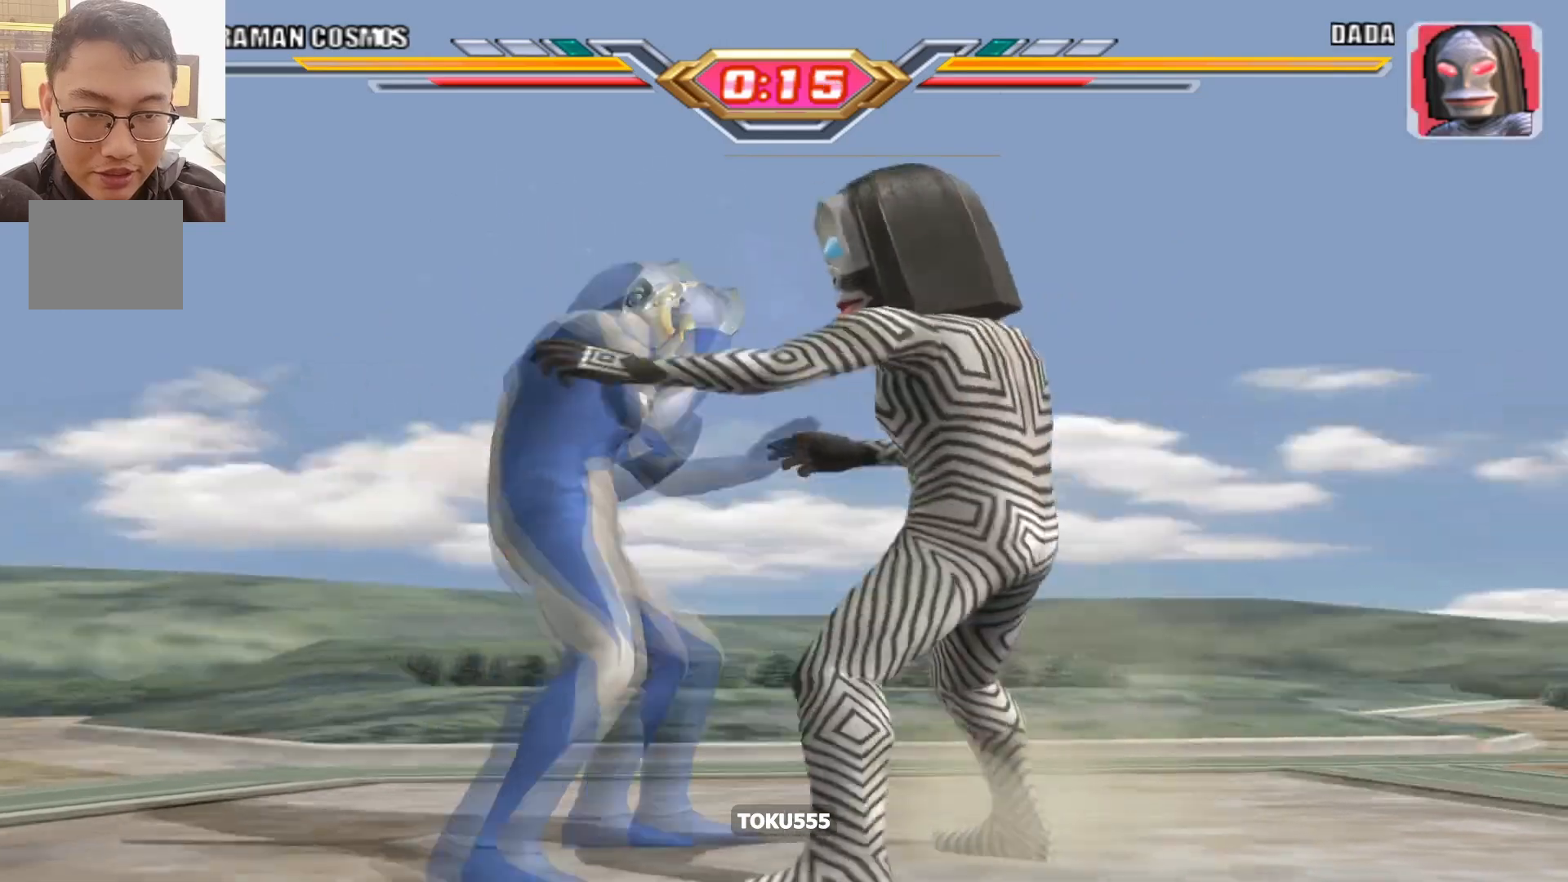
{"buttons": ["DPAD_LEFT"], "events": [[250, "DPAD_LEFT", "up"], [417, "DPAD_LEFT", "down"]]}
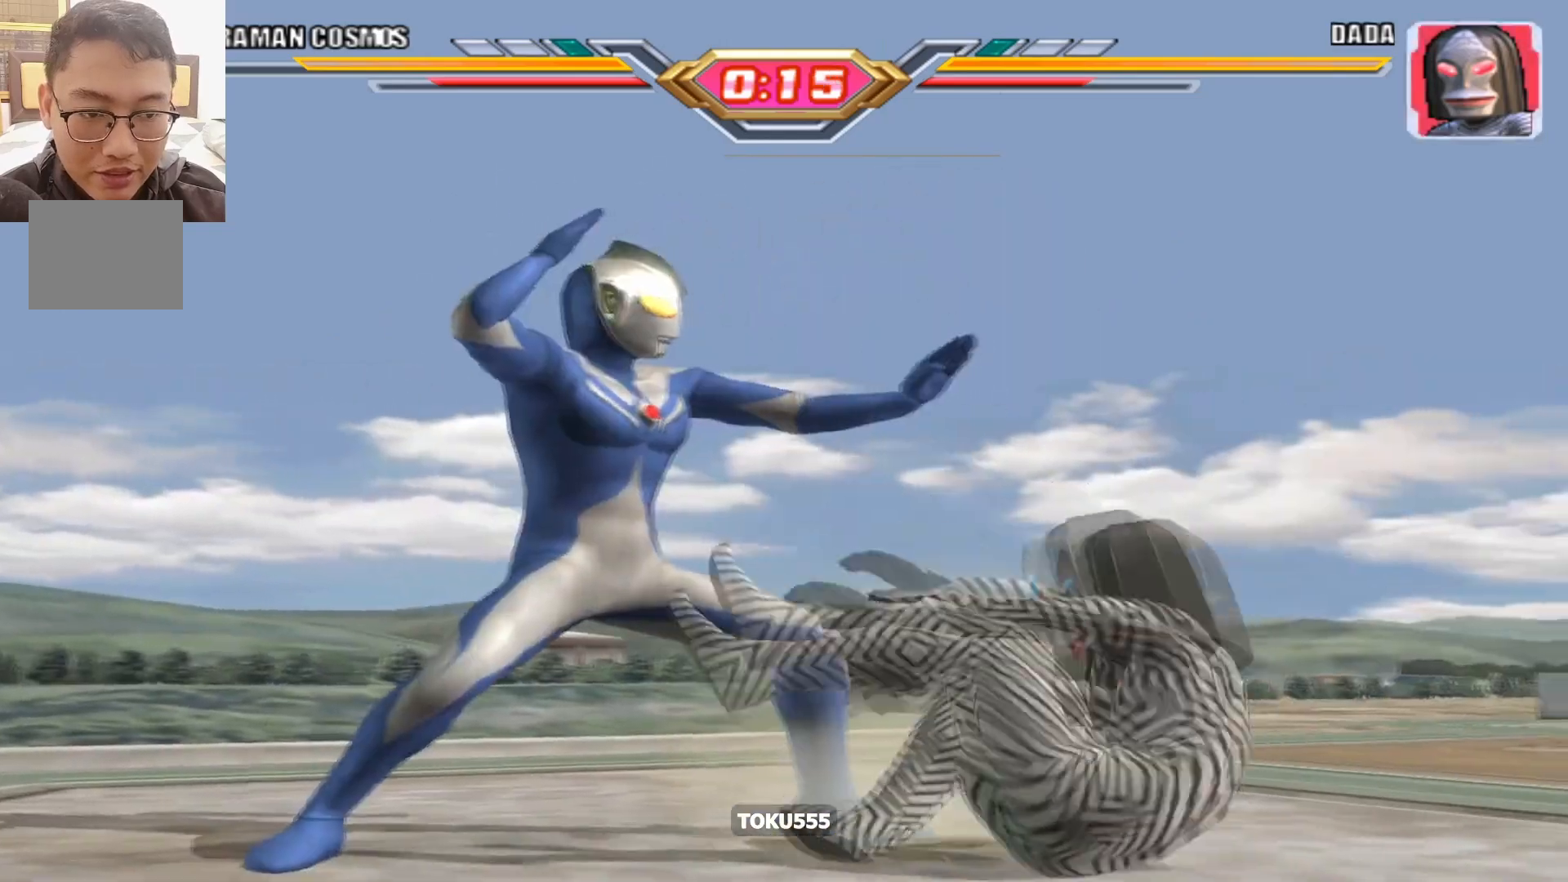
{"buttons": ["DPAD_LEFT"], "events": [[317, "CIRCLE", "down"], [467, "CIRCLE", "up"]]}
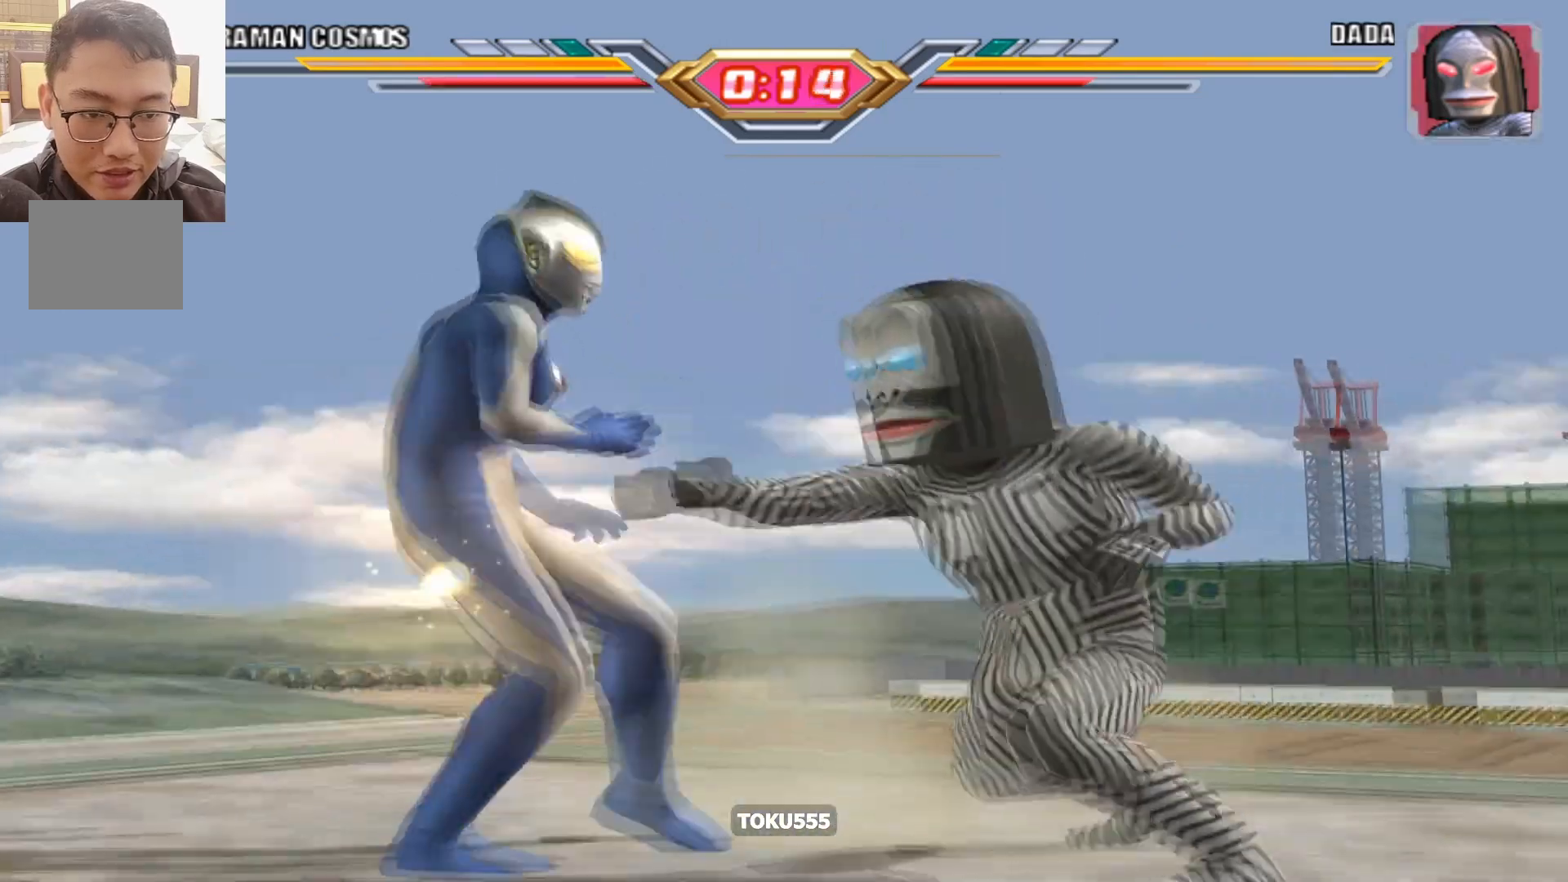
{"buttons": [], "events": [[367, "DPAD_LEFT", "up"]]}
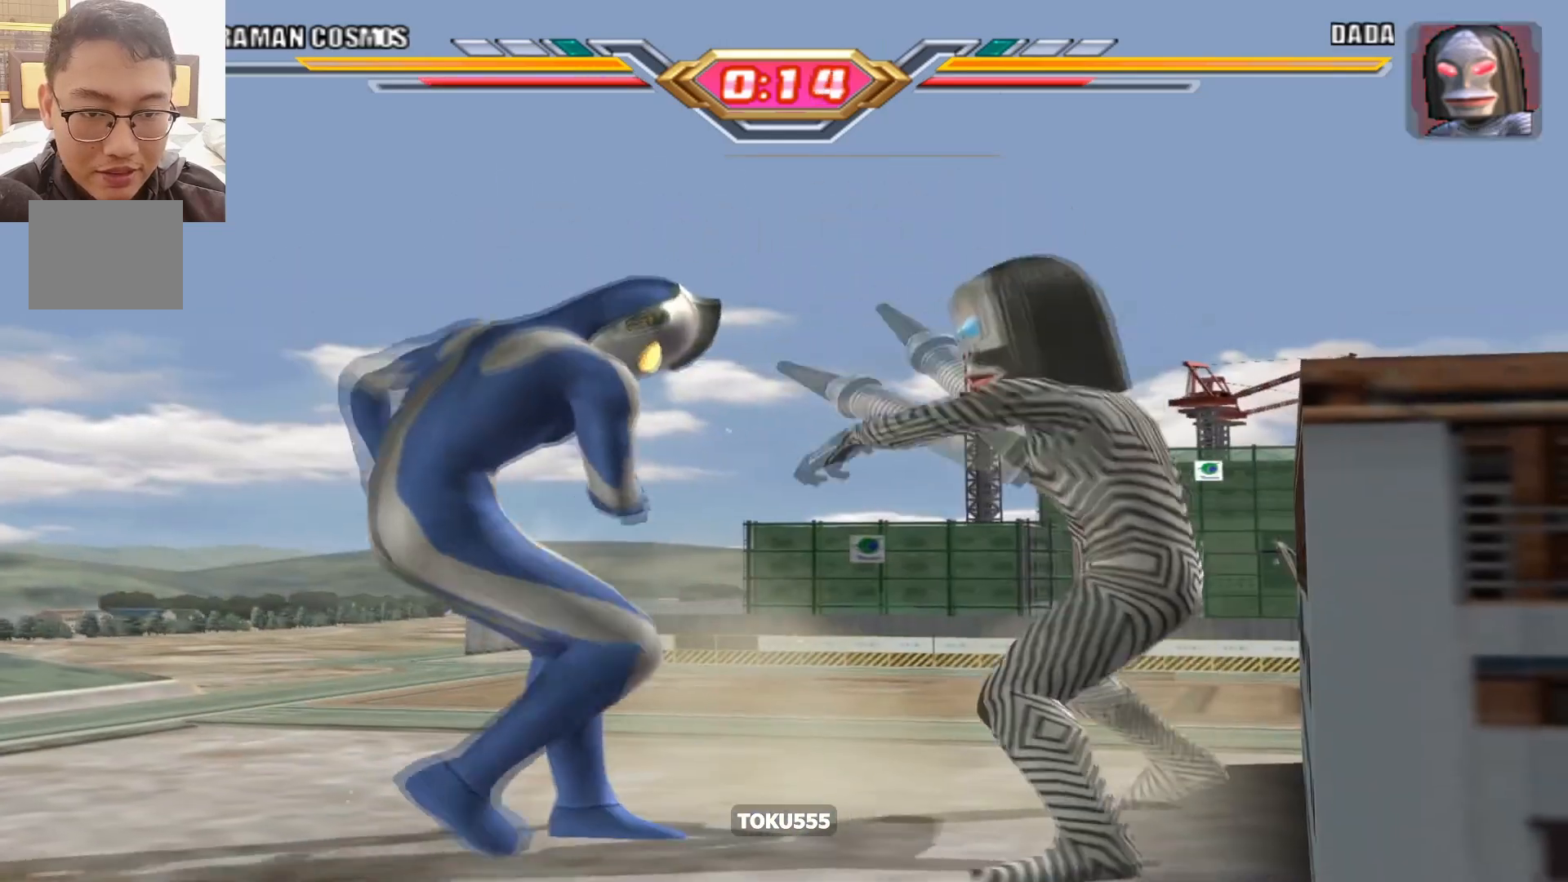
{"buttons": ["CIRCLE"], "events": [[433, "CIRCLE", "down"]]}
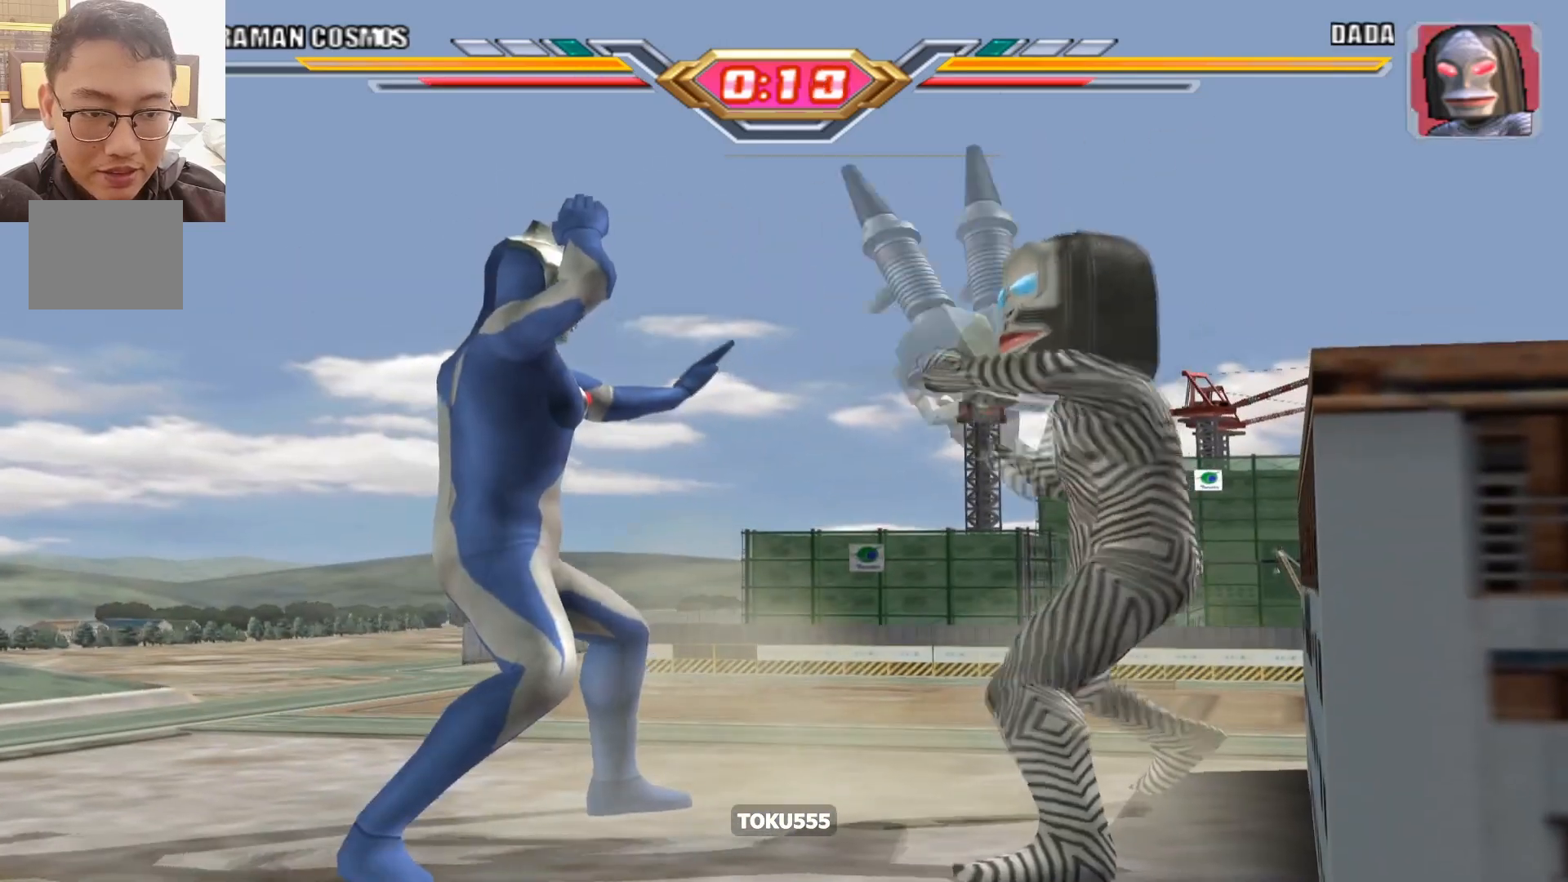
{"buttons": [], "events": [[84, "CIRCLE", "up"]]}